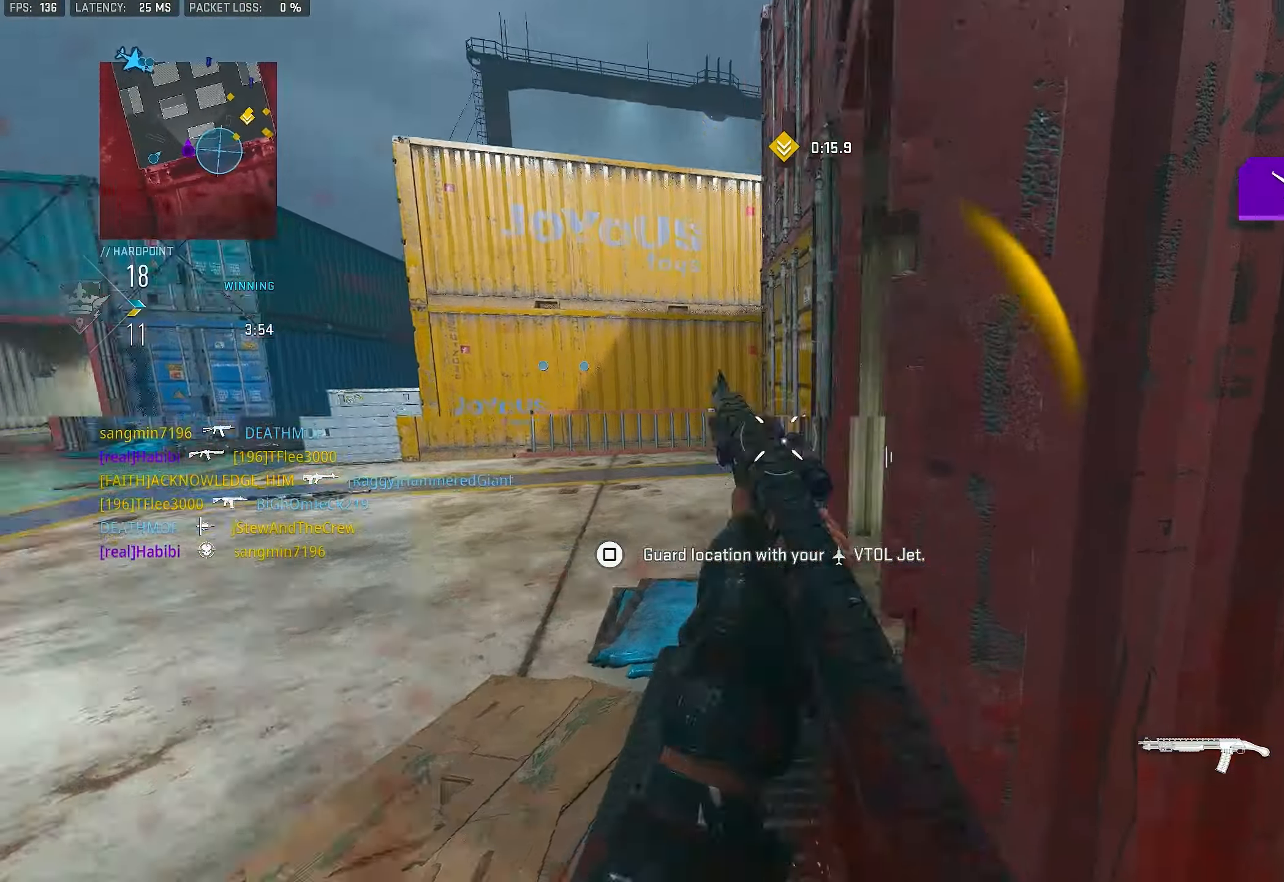
Gameplay with a controller (PlayStation layout); each line is a JSON object with the inputs held at the frame after it. "events" lists button and stick changes between this image and that frame as [ms after this image, input, new state], when the widget could be followed in between.
{"buttons": ["R2"], "left_stick": "down", "right_stick": "right", "events": [[83, "left_stick", "left"], [83, "right_stick", "right"], [216, "left_stick", "up-left"], [216, "right_stick", "center"], [250, "L3", "down"], [283, "right_stick", "right"], [350, "L3", "up"], [350, "R2", "down"], [383, "left_stick", "down-left"], [450, "left_stick", "down"]]}
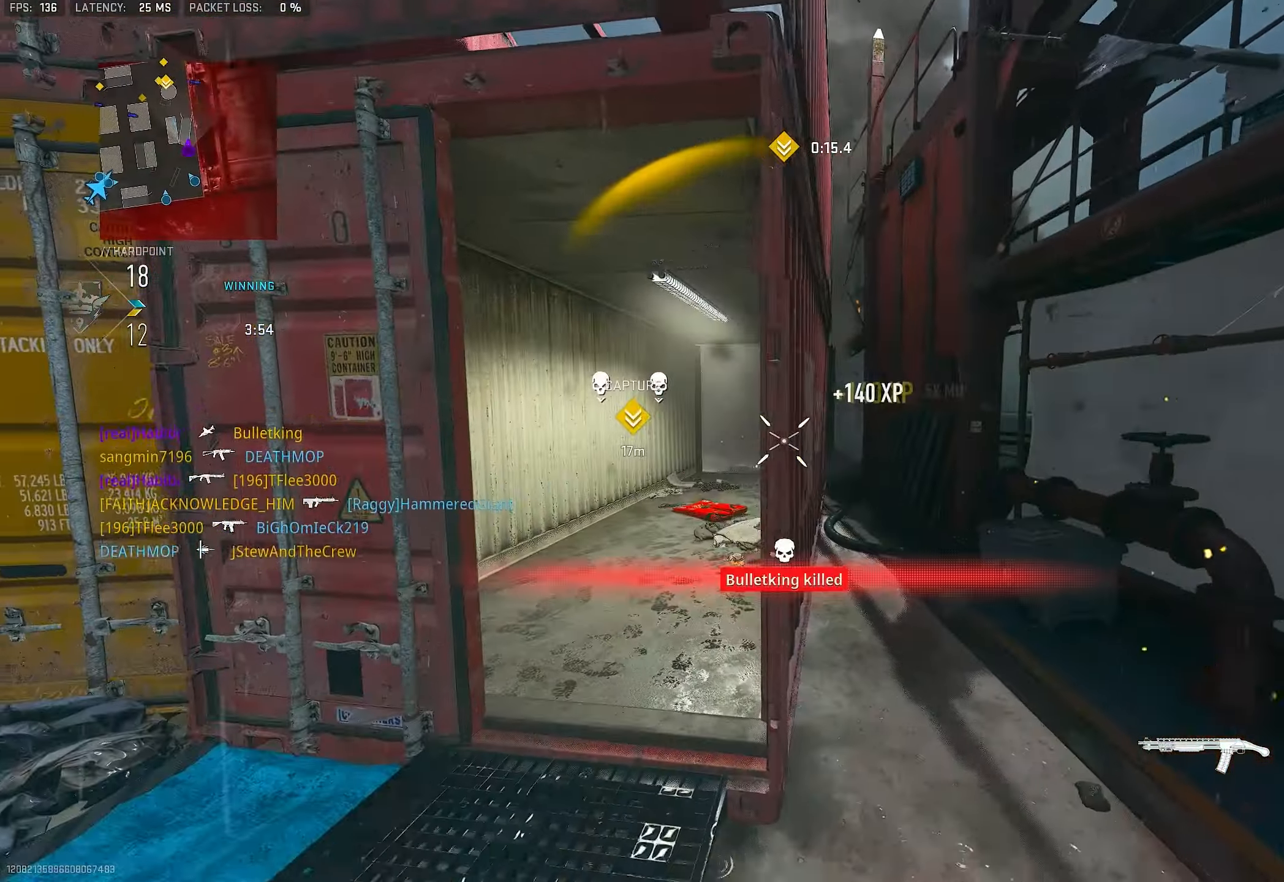
{"buttons": [], "left_stick": "up-left", "right_stick": "up", "events": [[83, "right_stick", "center"], [183, "left_stick", "up-left"], [350, "R2", "up"], [483, "right_stick", "up"]]}
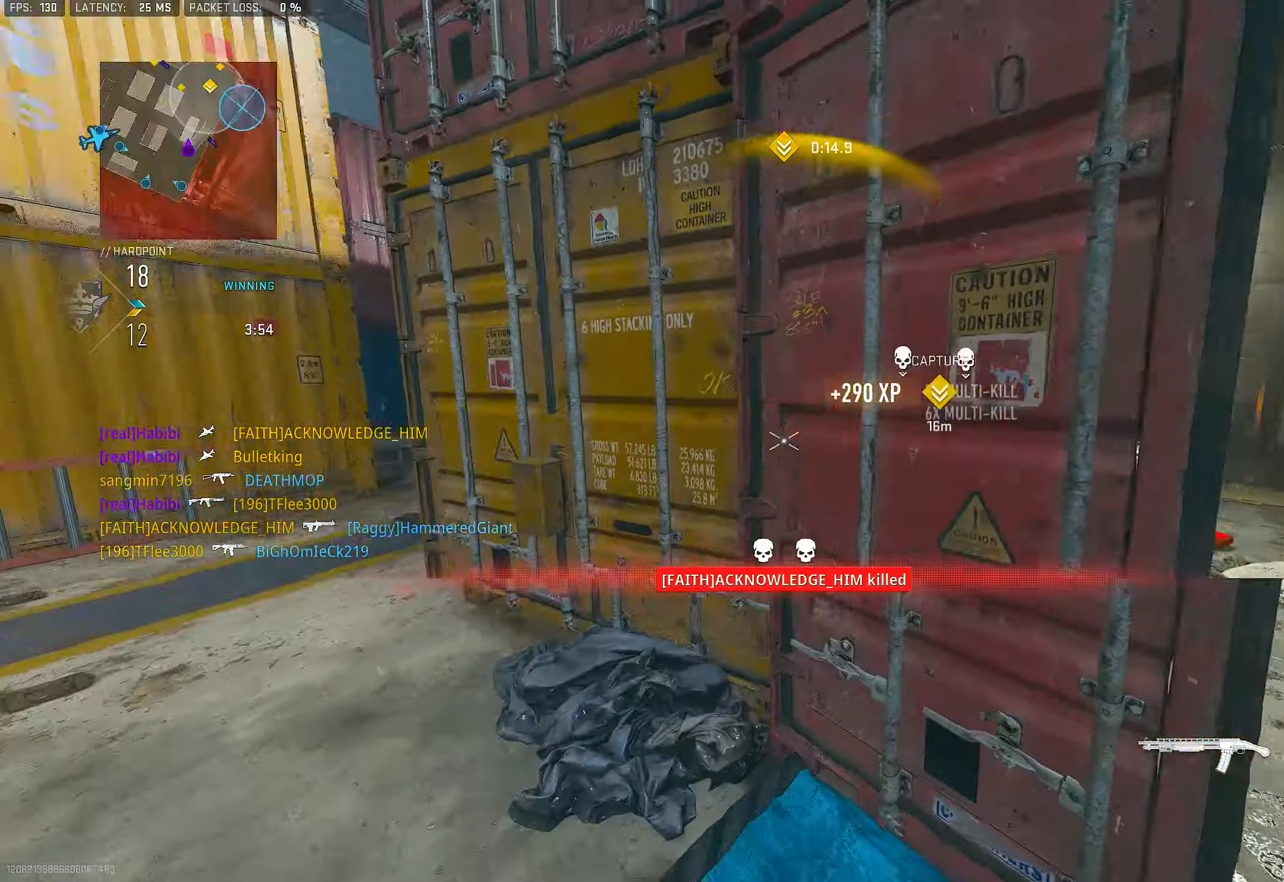
{"buttons": [], "left_stick": "up-left", "right_stick": "center", "events": [[83, "right_stick", "center"], [116, "left_stick", "down-left"], [250, "right_stick", "down-left"], [316, "left_stick", "up-left"], [316, "right_stick", "left"], [416, "L3", "down"], [483, "L3", "up"], [483, "right_stick", "center"]]}
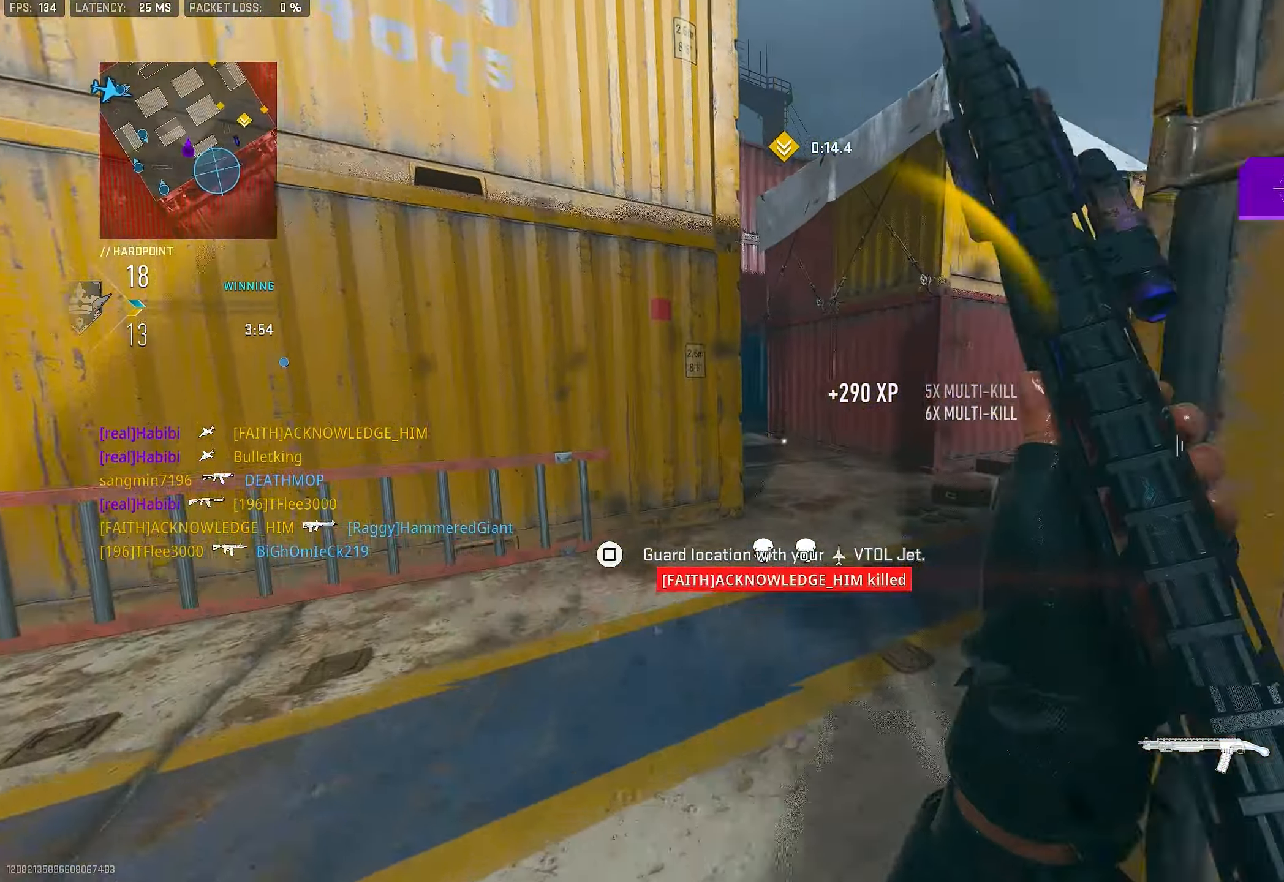
{"buttons": [], "left_stick": "up", "right_stick": "right", "events": [[116, "left_stick", "left"], [216, "left_stick", "up"], [283, "L3", "down"], [416, "L3", "up"], [416, "right_stick", "right"]]}
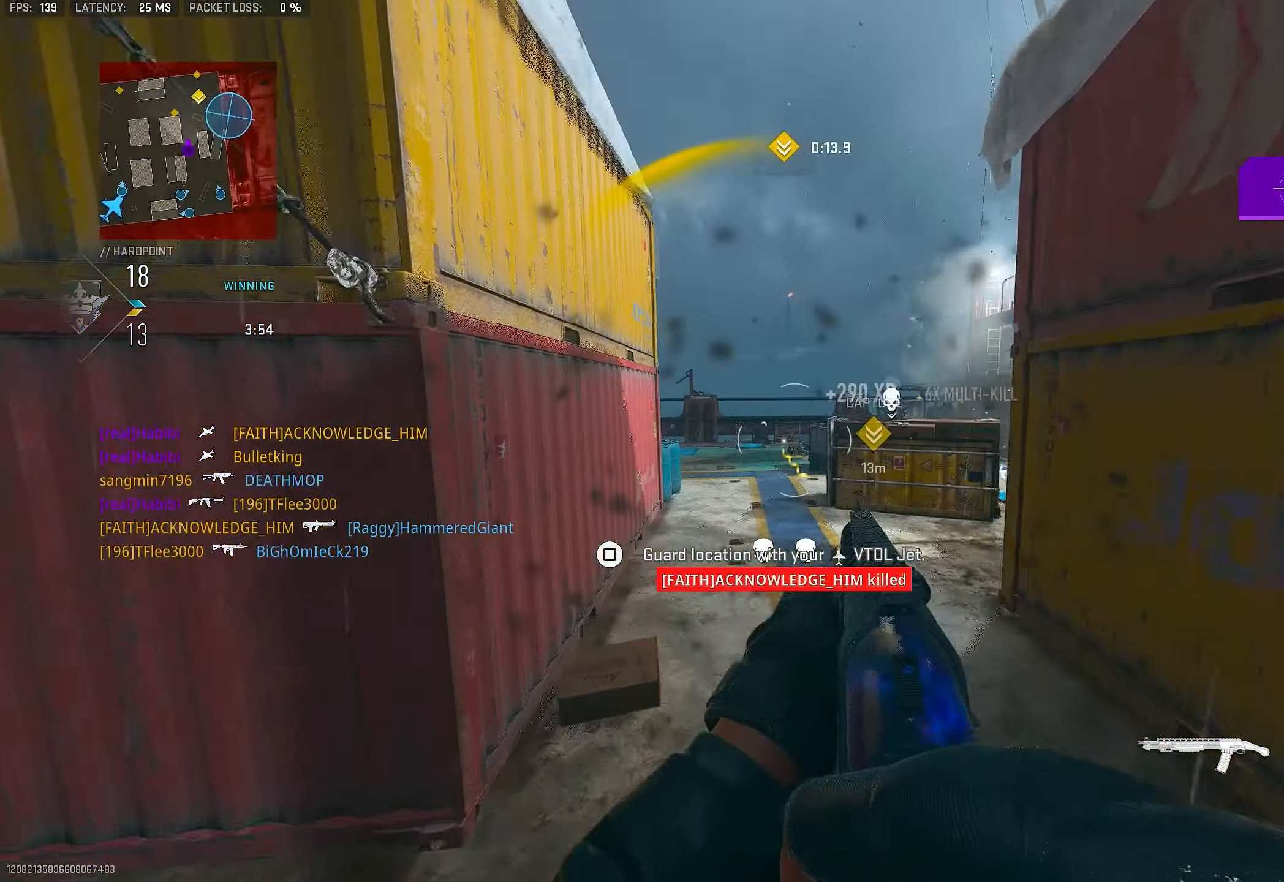
{"buttons": [], "left_stick": "down-left", "right_stick": "center", "events": [[150, "CROSS", "down"], [150, "L1", "down"], [150, "right_stick", "center"], [216, "CROSS", "up"], [383, "left_stick", "center"], [450, "L1", "up"], [450, "left_stick", "down-left"]]}
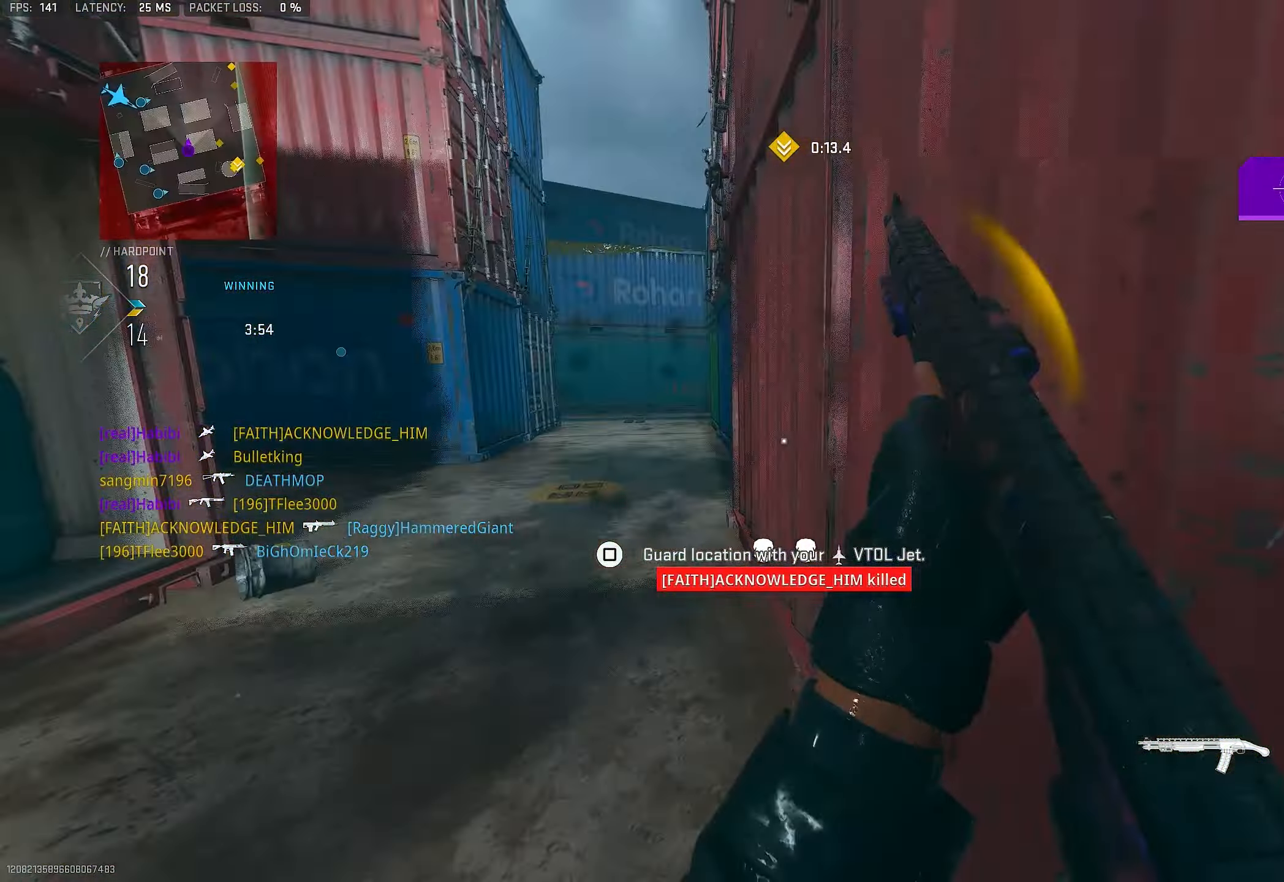
{"buttons": [], "left_stick": "up", "right_stick": "center", "events": [[83, "right_stick", "left"], [150, "left_stick", "up-left"], [250, "L3", "down"], [350, "L3", "up"], [350, "left_stick", "up"], [350, "right_stick", "center"]]}
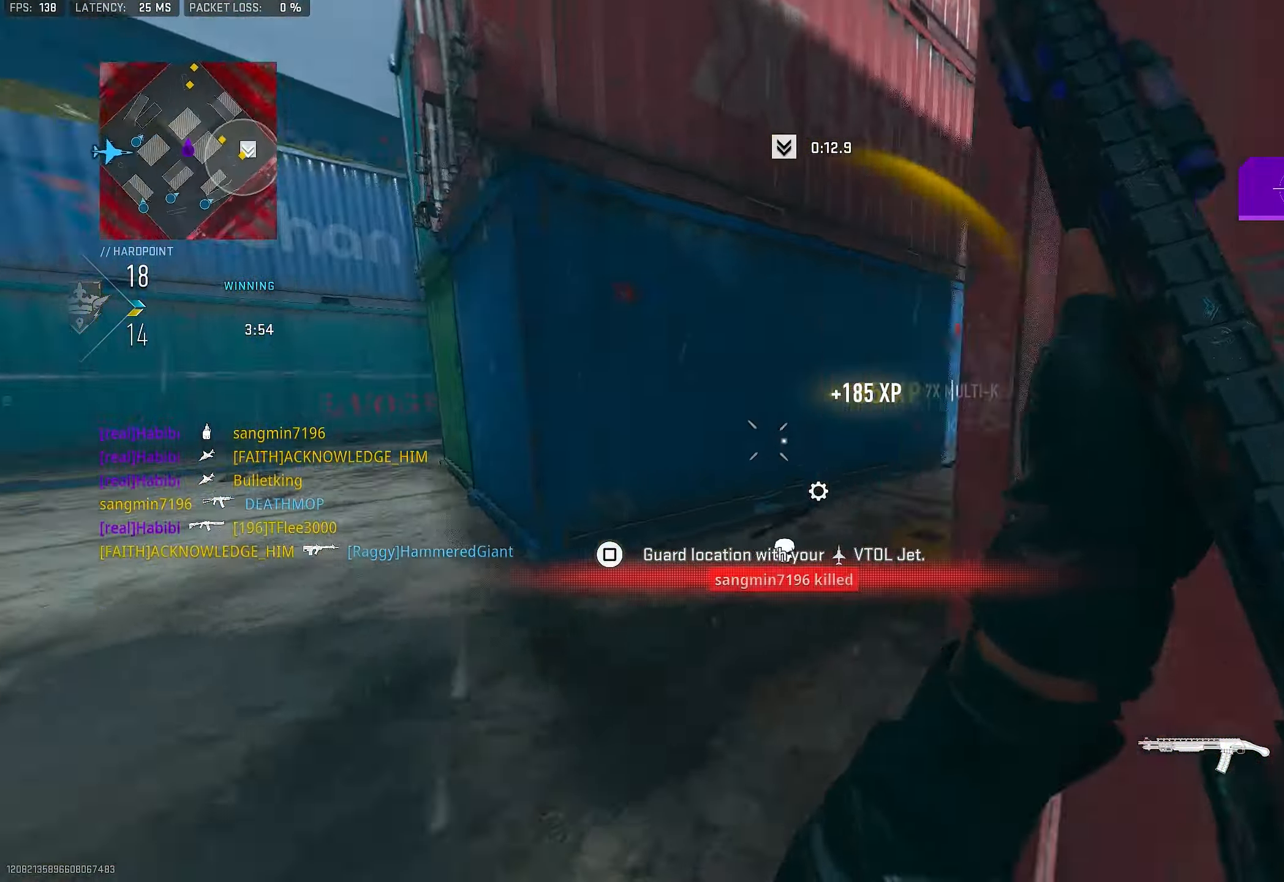
{"buttons": [], "left_stick": "up", "right_stick": "right", "events": [[216, "right_stick", "right"]]}
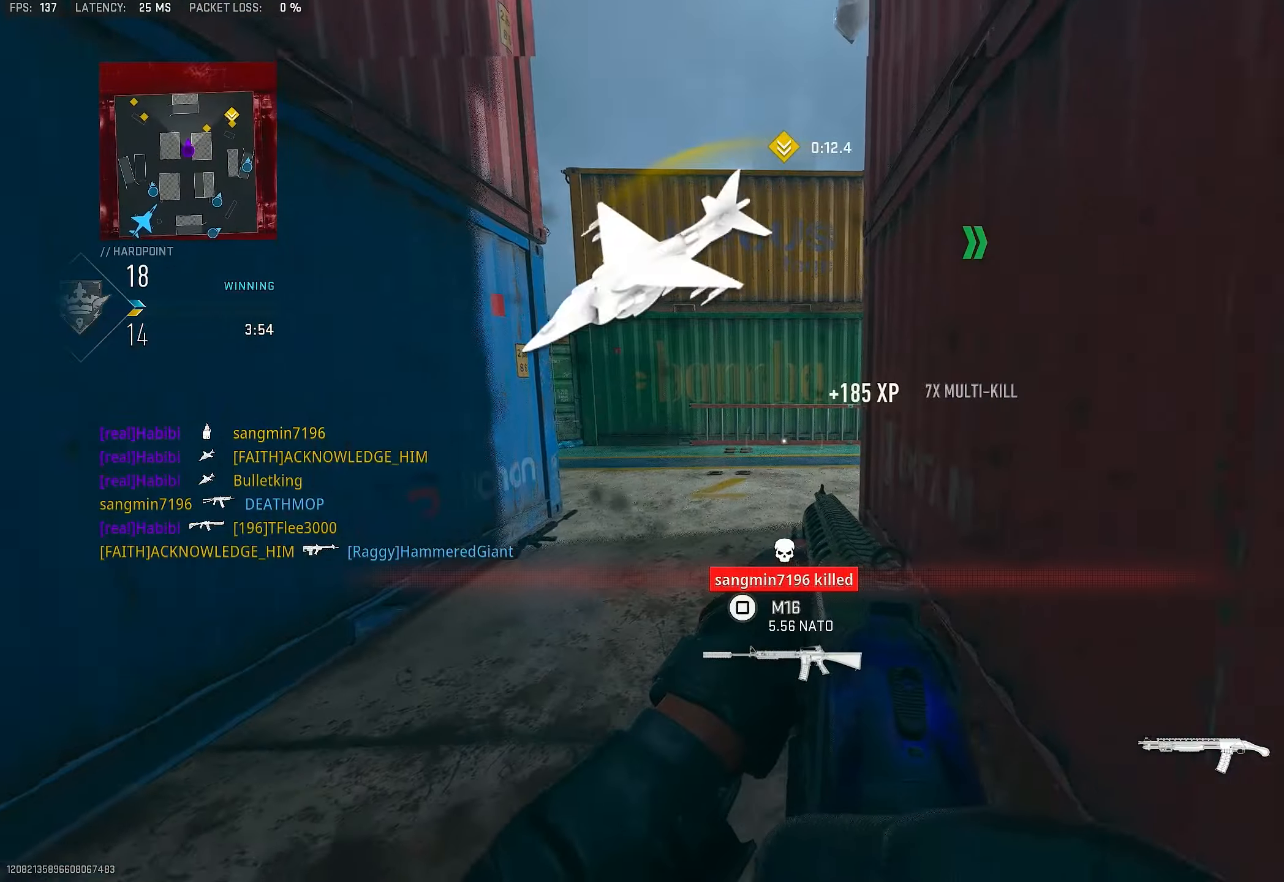
{"buttons": [], "left_stick": "up", "right_stick": "left", "events": [[17, "right_stick", "center"], [83, "left_stick", "up-right"], [350, "L3", "down"], [350, "left_stick", "up"], [483, "L3", "up"], [483, "right_stick", "left"]]}
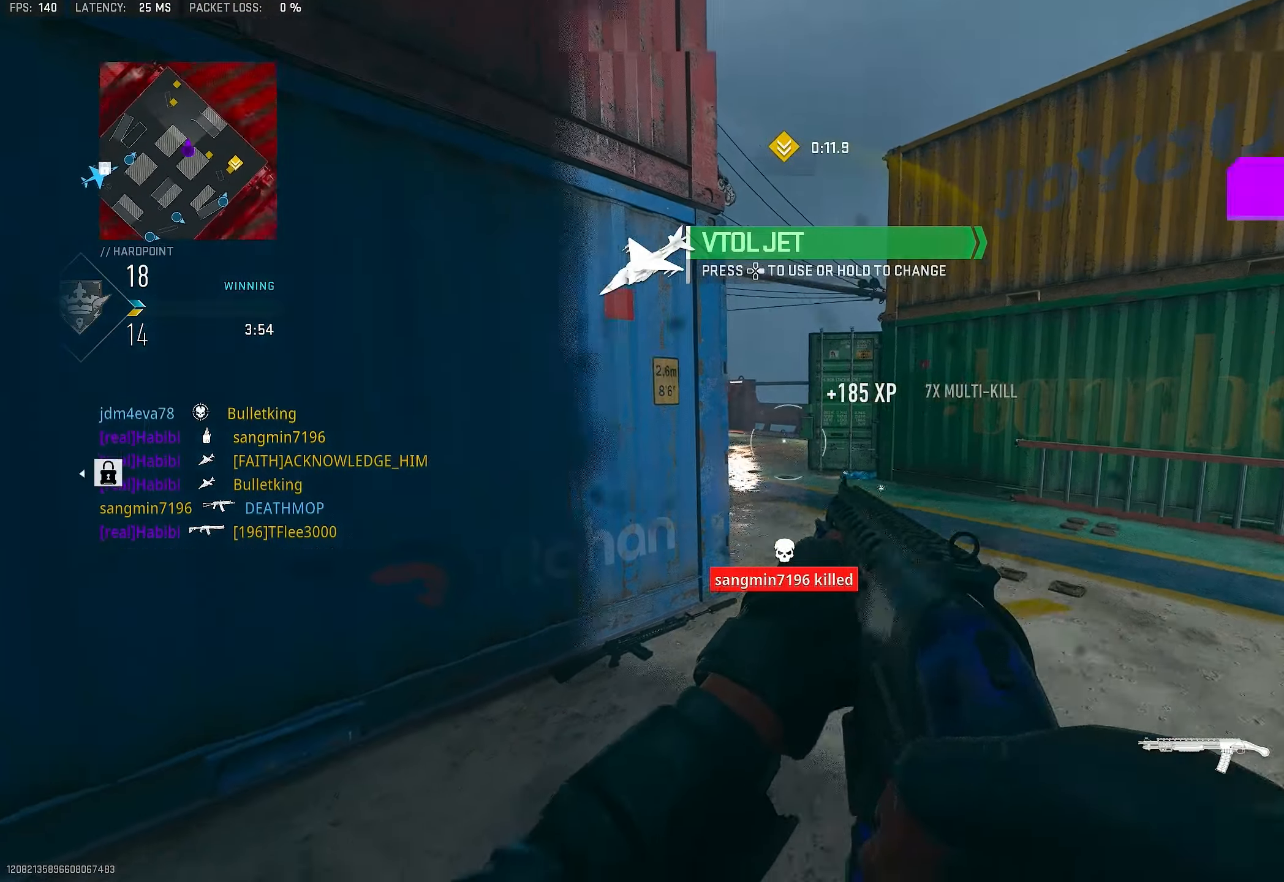
{"buttons": [], "left_stick": "down-left", "right_stick": "center", "events": [[50, "left_stick", "up-right"], [83, "L1", "down"], [83, "right_stick", "center"], [183, "left_stick", "right"], [250, "L1", "up"], [283, "right_stick", "up-left"], [417, "right_stick", "center"], [483, "left_stick", "down-left"]]}
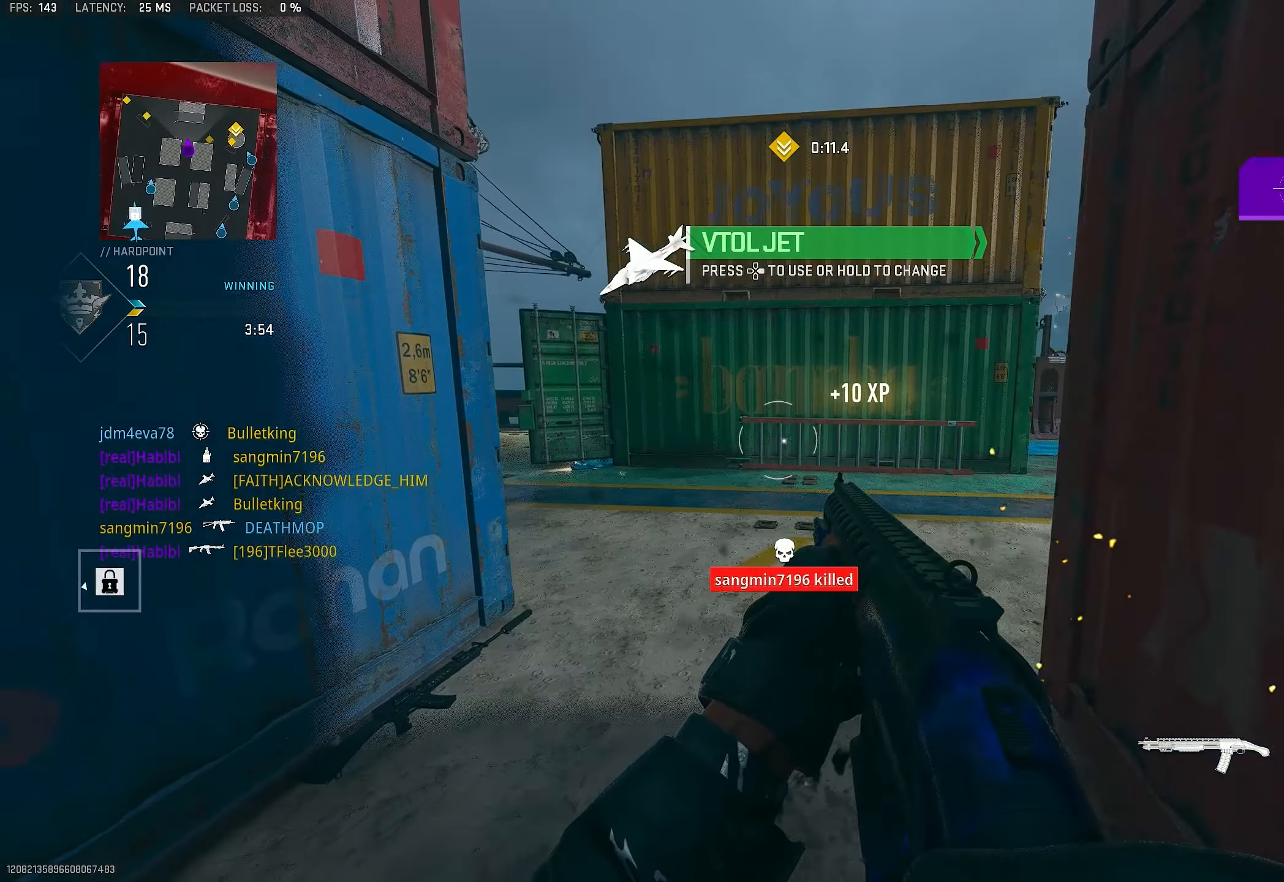
{"buttons": [], "left_stick": "up-left", "right_stick": "right", "events": [[150, "left_stick", "left"], [150, "right_stick", "right"], [283, "right_stick", "down-right"], [383, "right_stick", "right"], [483, "left_stick", "up-left"]]}
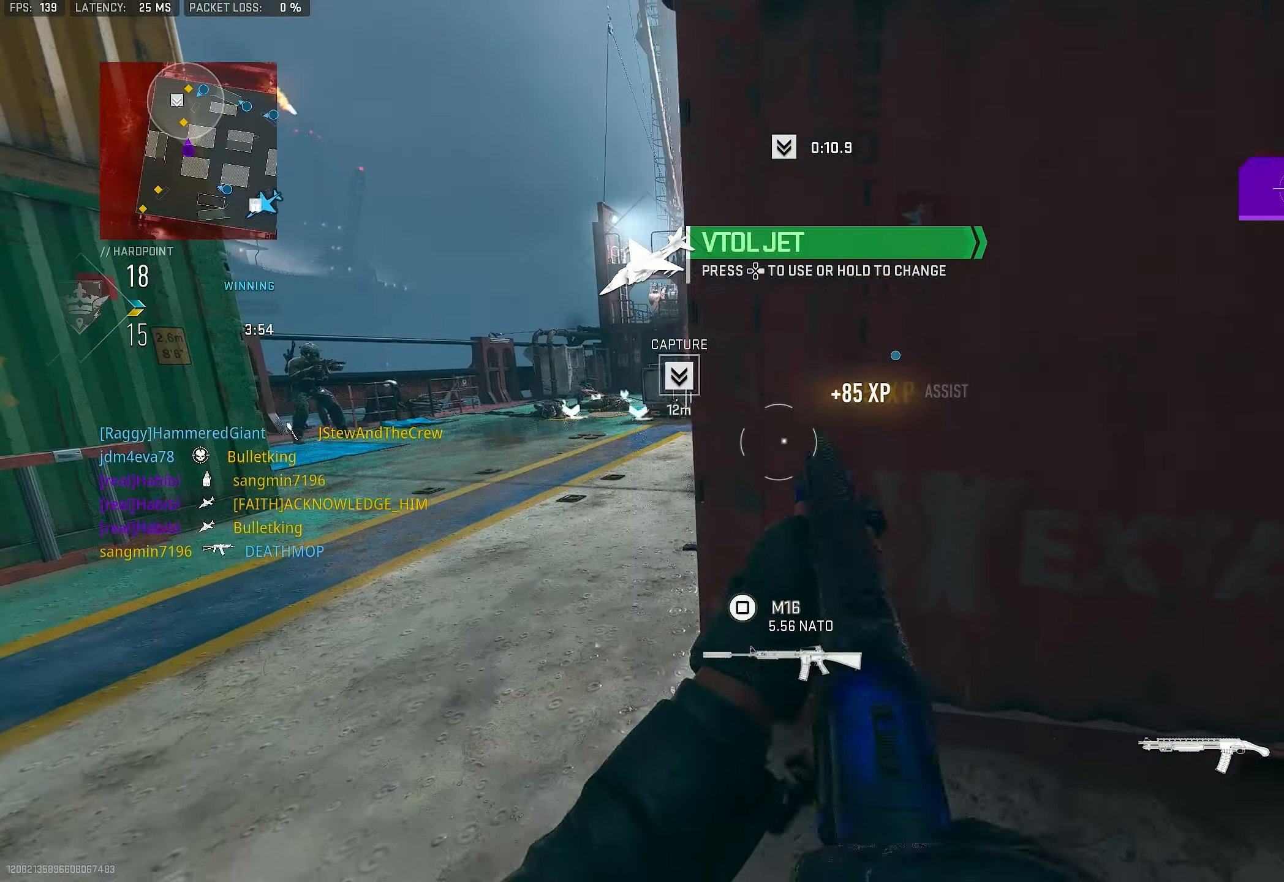
{"buttons": ["L1"], "left_stick": "left", "right_stick": "center", "events": [[50, "right_stick", "center"], [117, "L3", "down"], [150, "right_stick", "right"], [217, "L3", "up"], [283, "left_stick", "left"], [350, "L1", "down"], [350, "right_stick", "center"]]}
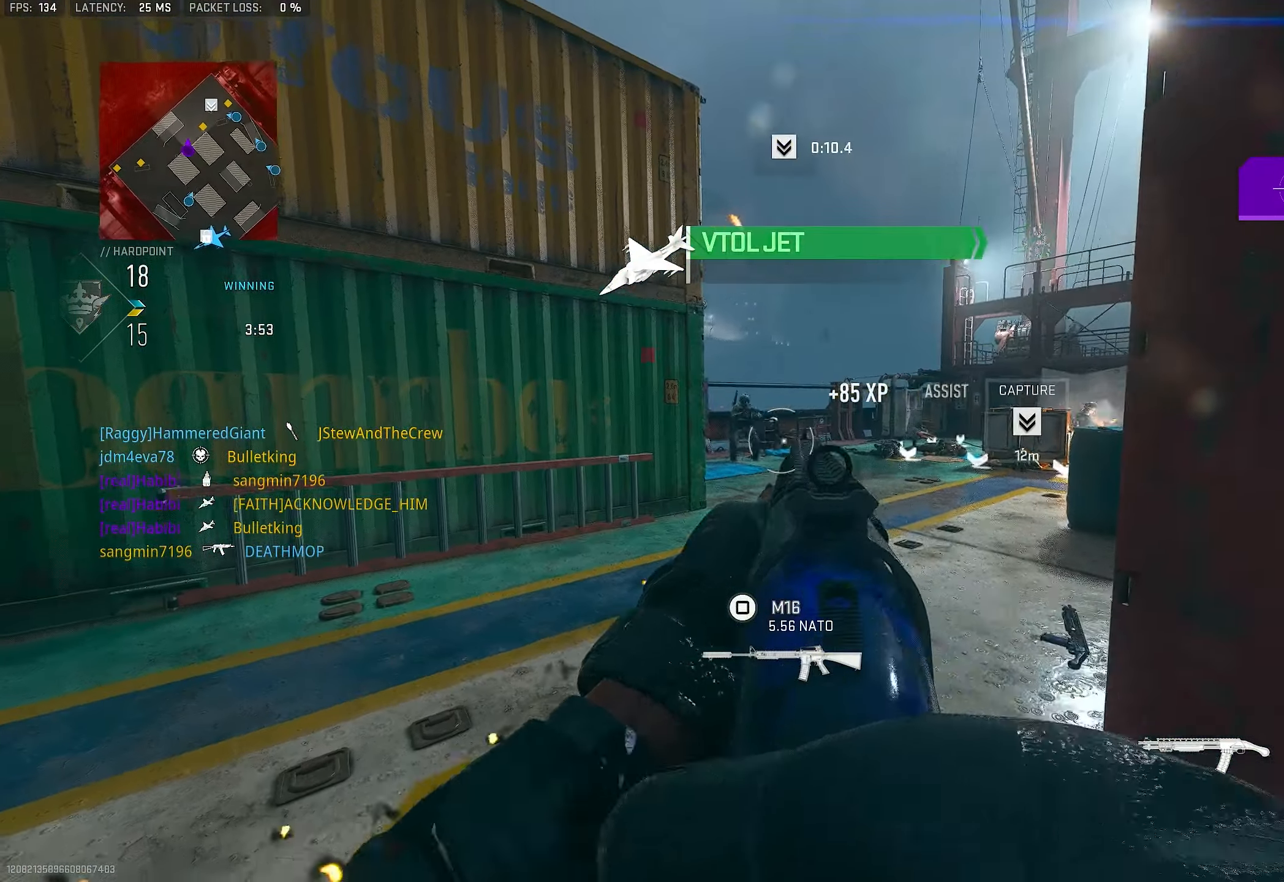
{"buttons": ["L1"], "left_stick": "down-left", "right_stick": "up-left", "events": [[50, "L1", "up"], [50, "right_stick", "up-left"], [117, "left_stick", "down-right"], [183, "L1", "down"], [317, "left_stick", "down-left"]]}
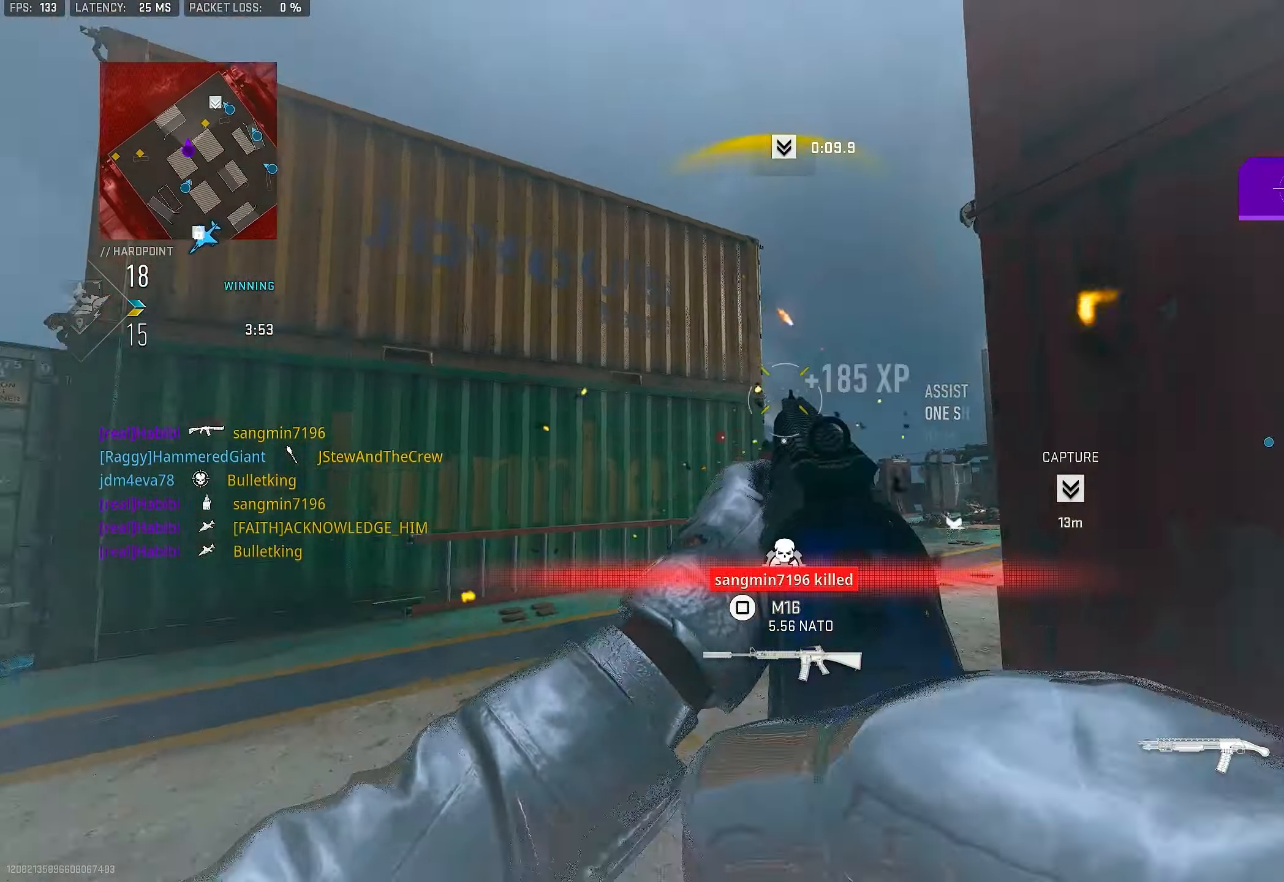
{"buttons": [], "left_stick": "down-right", "right_stick": "right", "events": [[17, "left_stick", "down"], [183, "R1", "down"], [183, "left_stick", "down-right"], [217, "L1", "up"], [250, "R3", "down"], [250, "right_stick", "center"], [283, "CROSS", "down"], [283, "R1", "up"], [350, "right_stick", "down"], [417, "R3", "up"], [450, "CROSS", "up"], [450, "right_stick", "right"]]}
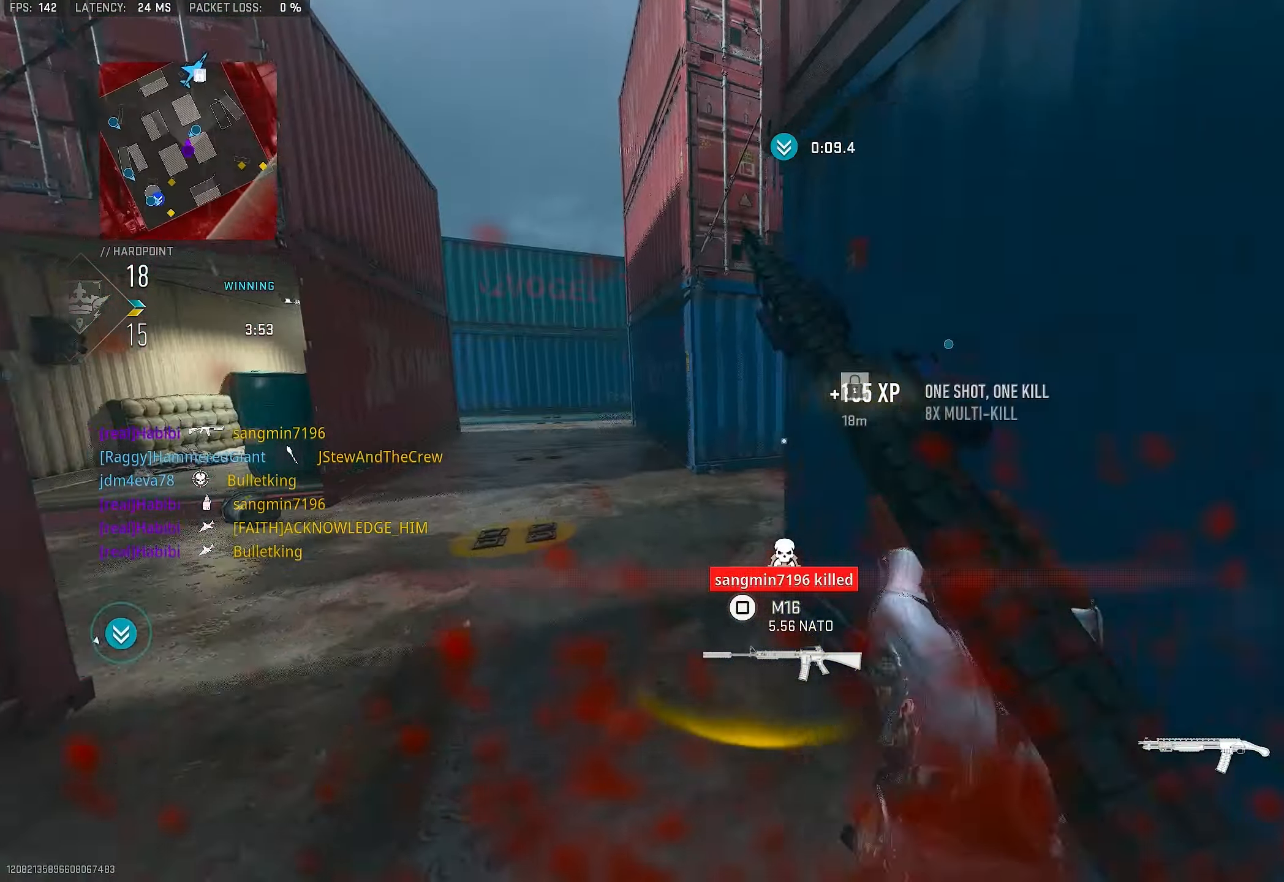
{"buttons": [], "left_stick": "up", "right_stick": "right", "events": [[50, "left_stick", "right"], [150, "L3", "down"], [150, "left_stick", "up"], [250, "L3", "up"], [350, "right_stick", "center"], [417, "right_stick", "right"]]}
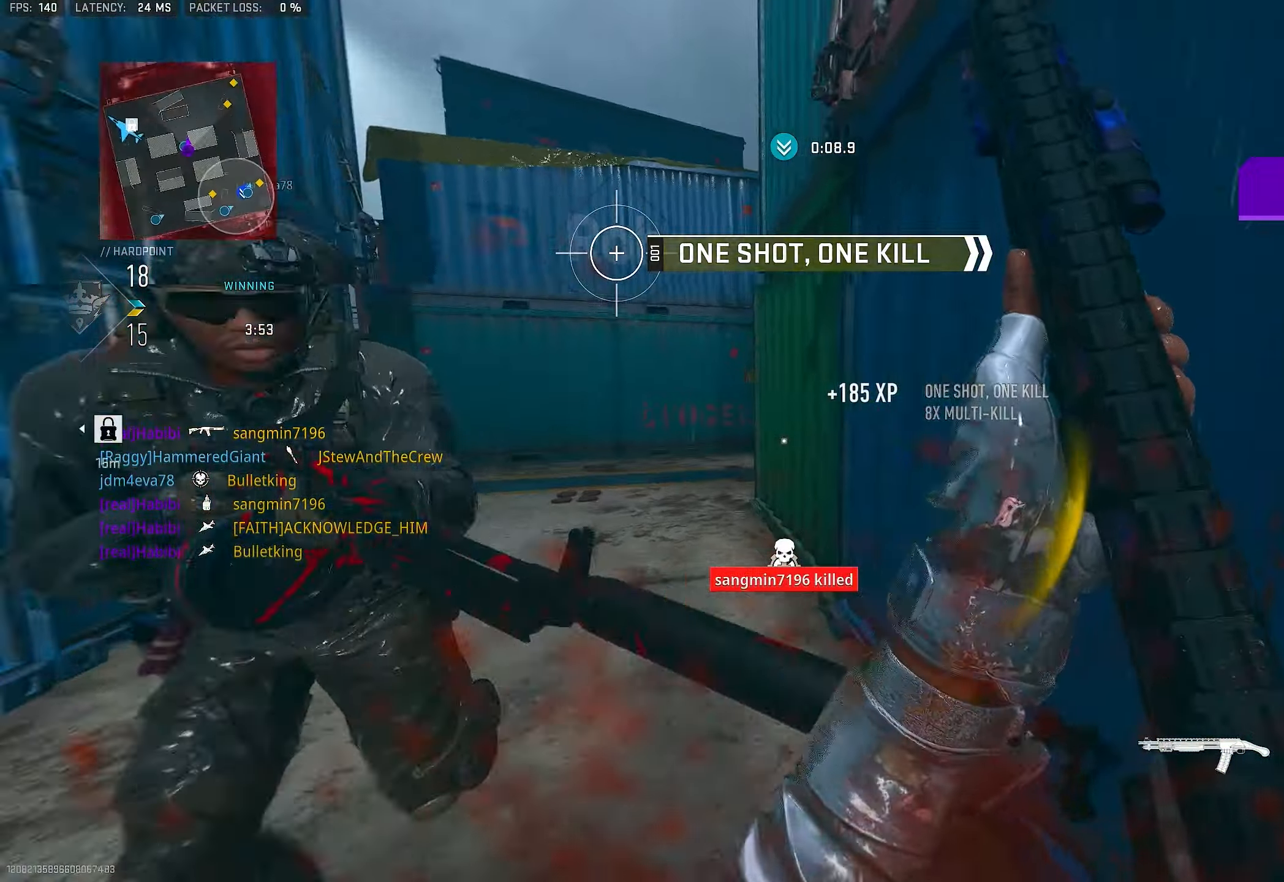
{"buttons": [], "left_stick": "up", "right_stick": "center", "events": [[83, "right_stick", "center"], [150, "right_stick", "right"], [383, "right_stick", "center"]]}
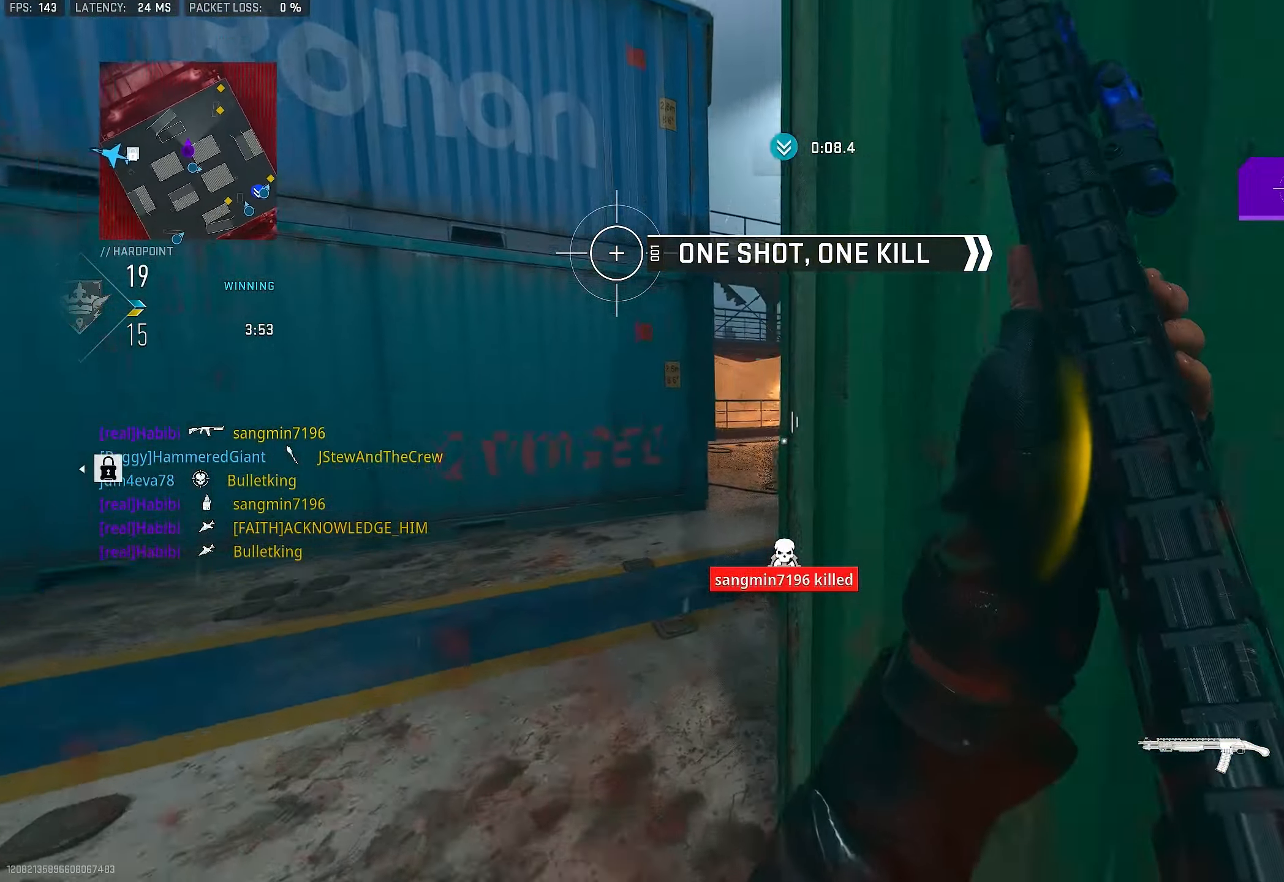
{"buttons": [], "left_stick": "up", "right_stick": "right", "events": [[283, "right_stick", "right"]]}
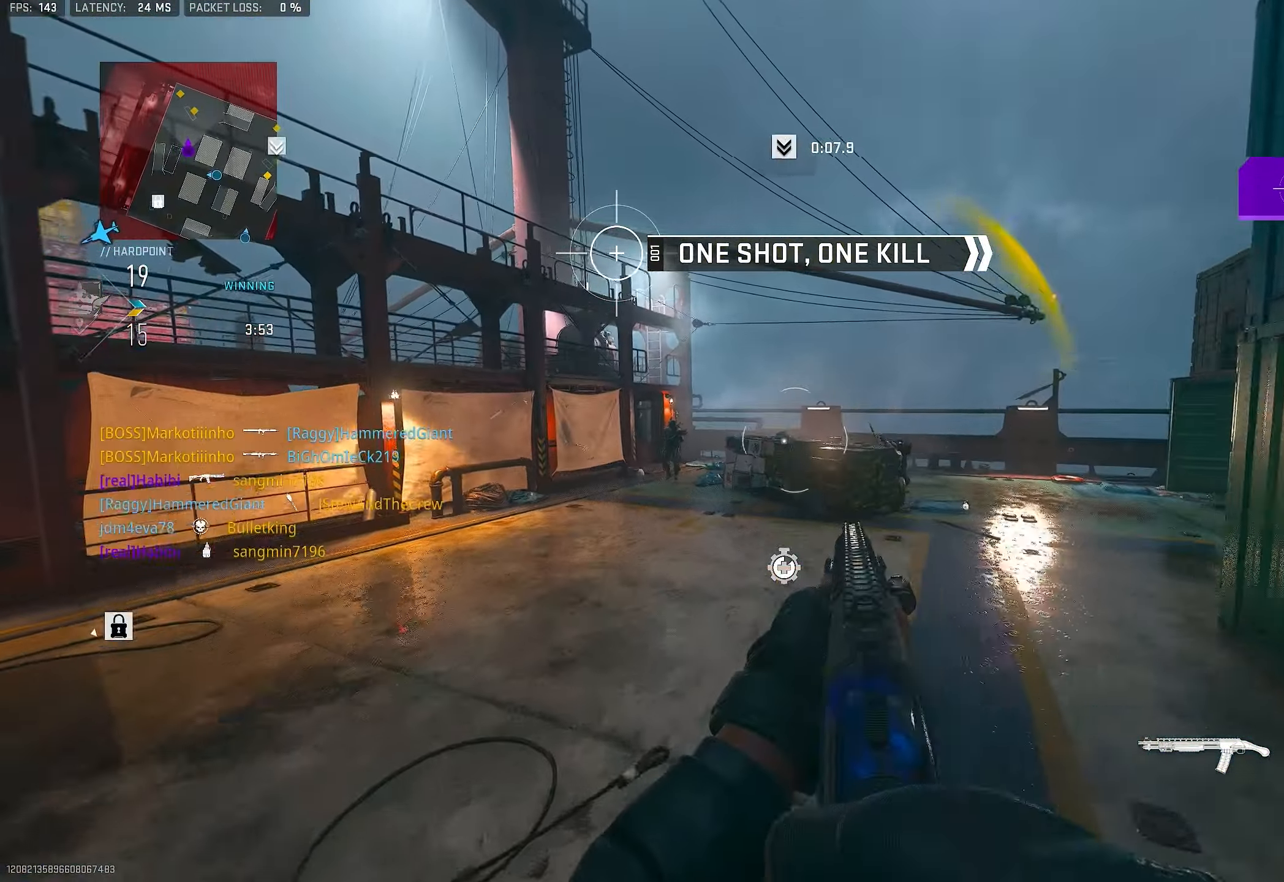
{"buttons": ["L1"], "left_stick": "up", "right_stick": "left", "events": [[50, "right_stick", "center"], [217, "CROSS", "down"], [283, "L1", "down"], [317, "CROSS", "up"], [417, "right_stick", "left"]]}
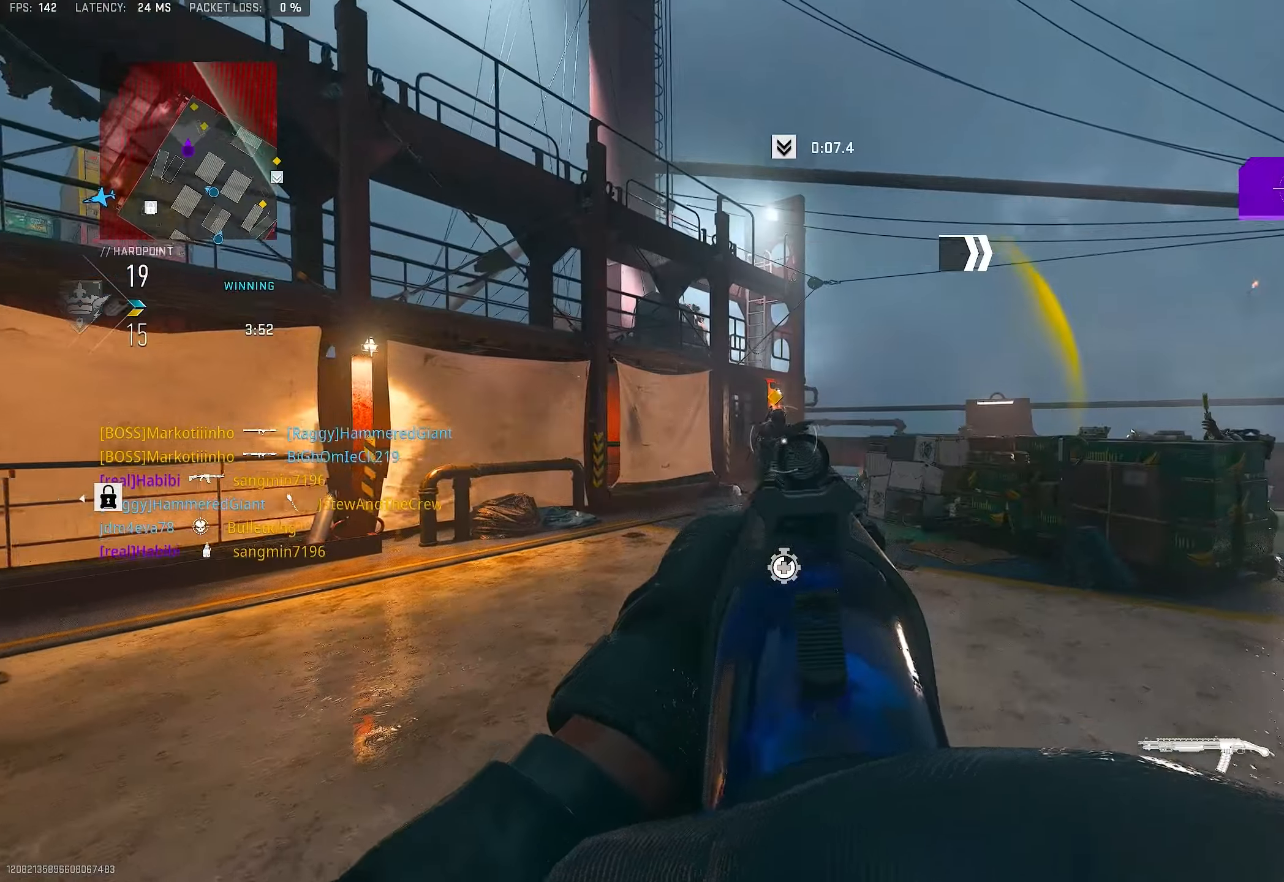
{"buttons": ["L1", "R1"], "left_stick": "up-left", "right_stick": "center", "events": [[17, "right_stick", "center"], [150, "left_stick", "up-left"], [417, "R1", "down"]]}
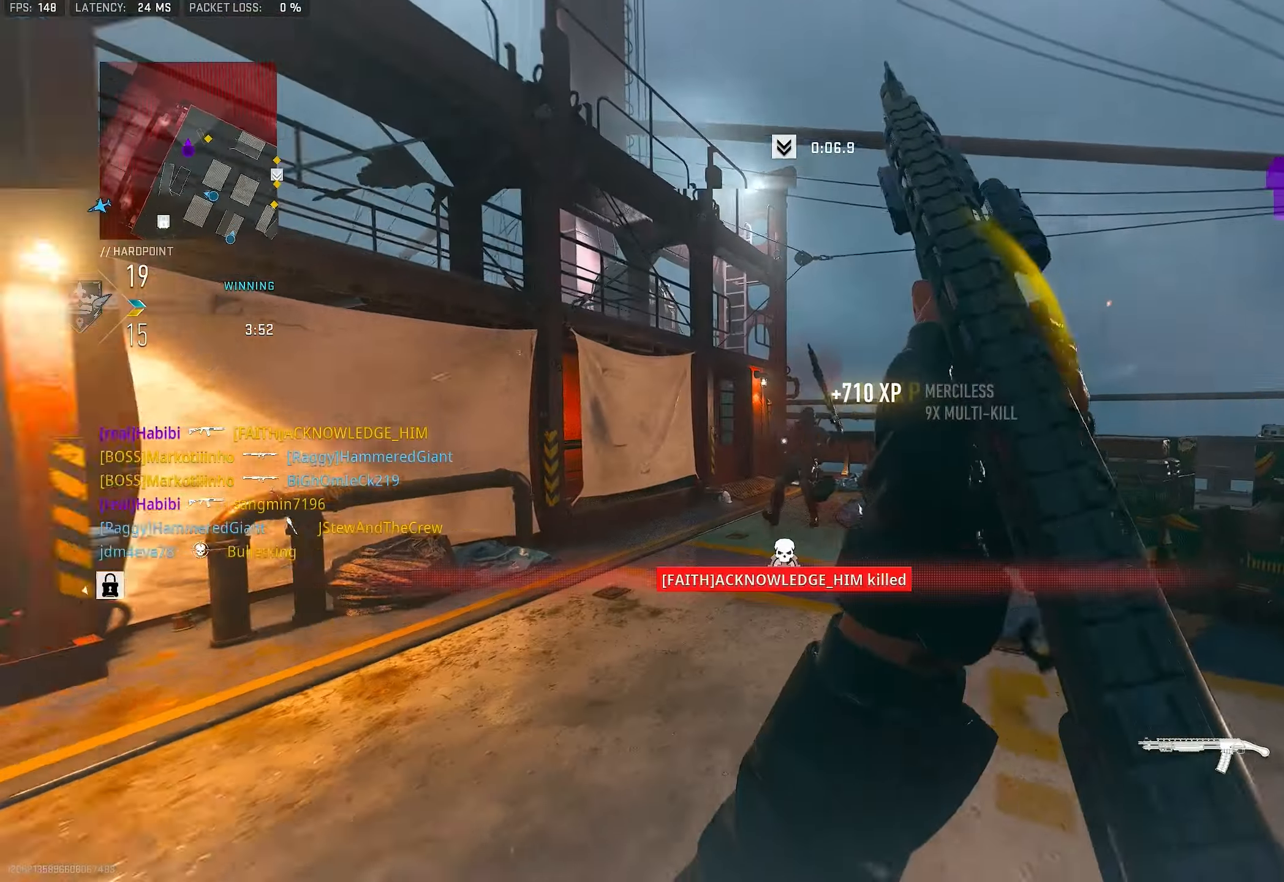
{"buttons": [], "left_stick": "up-left", "right_stick": "right", "events": [[17, "L1", "up"], [17, "R1", "up"], [17, "right_stick", "down"], [184, "right_stick", "center"], [250, "L3", "down"], [317, "right_stick", "right"], [450, "L3", "up"]]}
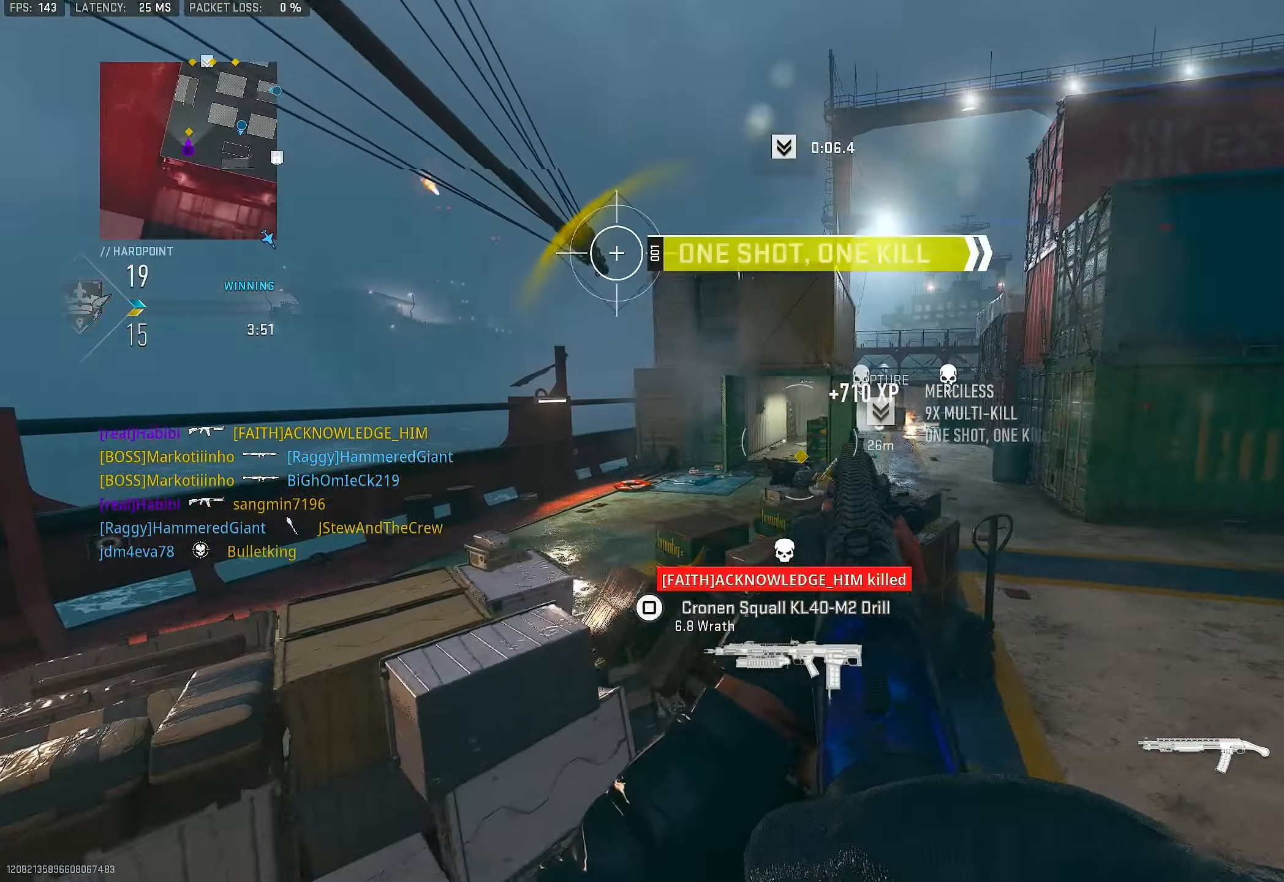
{"buttons": ["R1"], "left_stick": "left", "right_stick": "down-right", "events": [[50, "CROSS", "down"], [150, "CROSS", "up"], [150, "right_stick", "center"], [217, "left_stick", "left"], [450, "right_stick", "down-right"], [484, "R1", "down"]]}
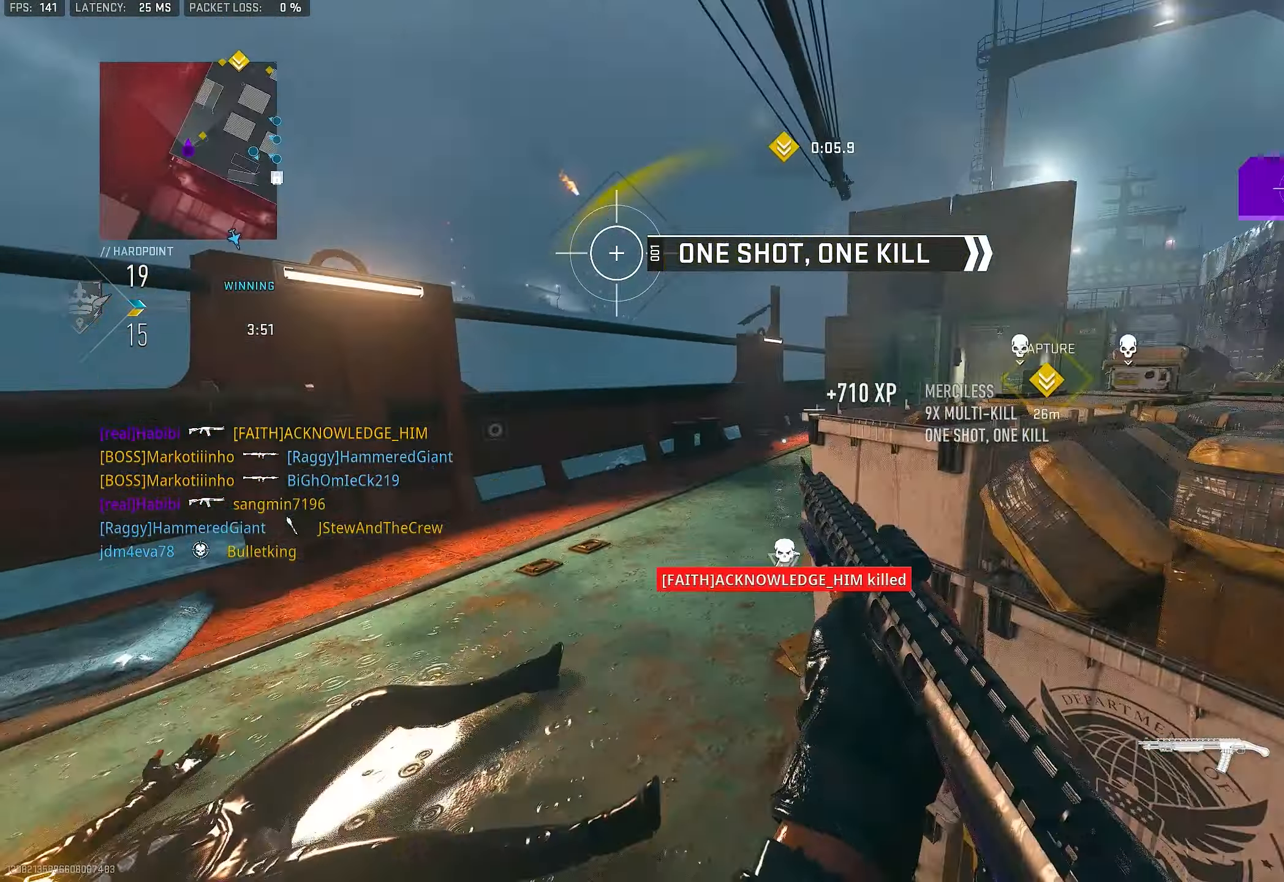
{"buttons": [], "left_stick": "up-left", "right_stick": "right", "events": [[17, "right_stick", "right"], [117, "R1", "up"], [117, "right_stick", "center"], [217, "left_stick", "up-left"], [217, "right_stick", "left"], [284, "L3", "down"], [350, "right_stick", "center"], [417, "L3", "up"], [417, "right_stick", "right"]]}
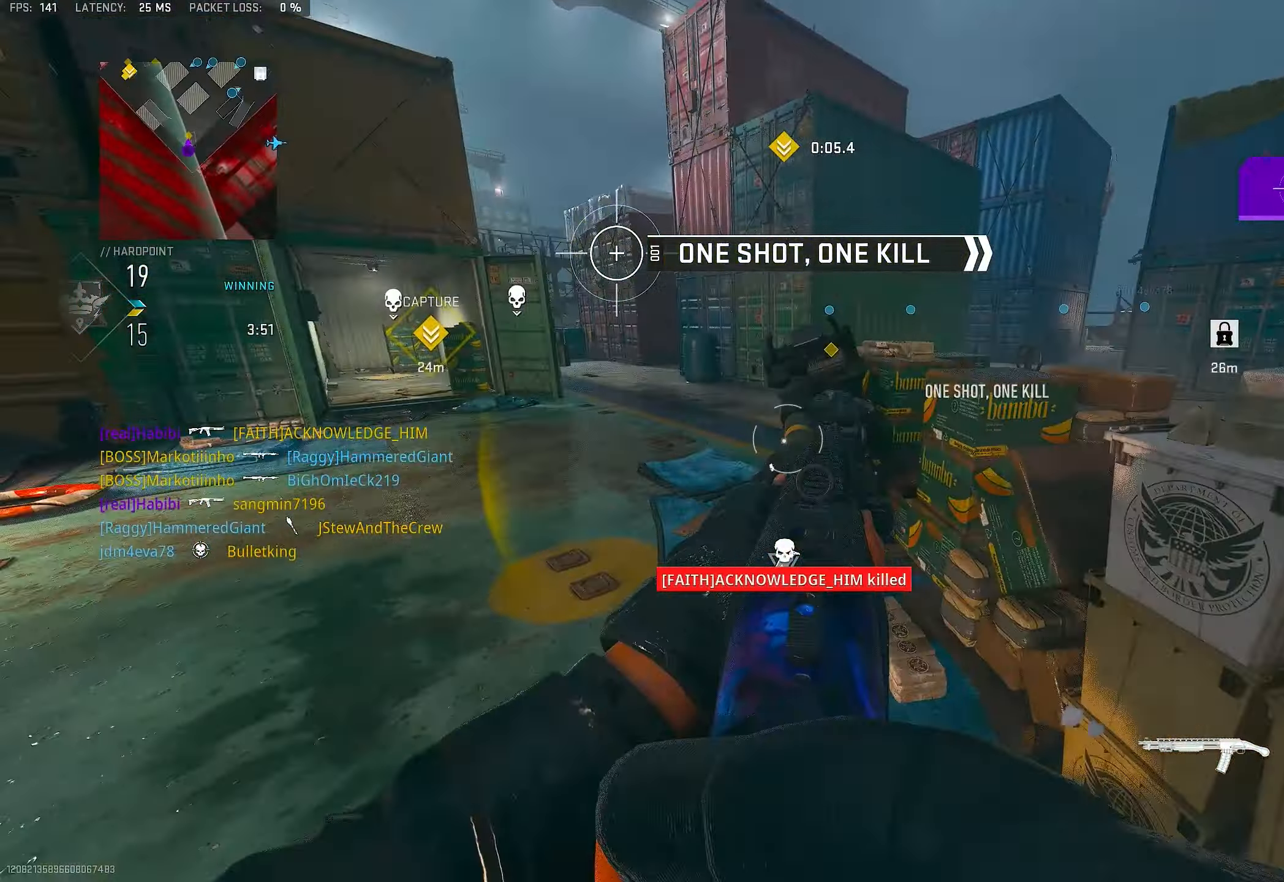
{"buttons": ["L1"], "left_stick": "up", "right_stick": "up-right", "events": [[84, "L1", "down"], [100, "left_stick", "up"], [150, "right_stick", "center"], [317, "right_stick", "up-right"]]}
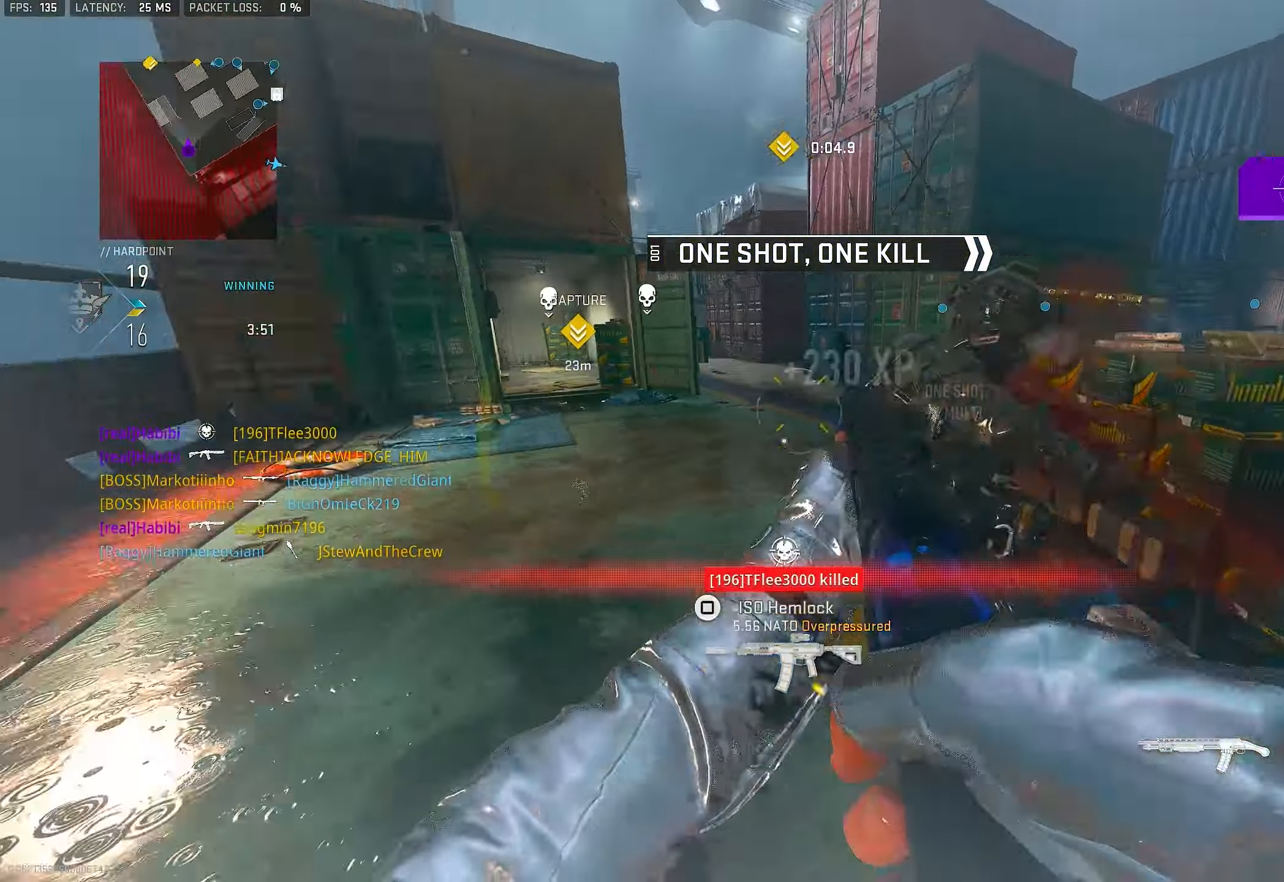
{"buttons": [], "left_stick": "up-left", "right_stick": "up", "events": [[50, "R1", "down"], [50, "left_stick", "left"], [50, "right_stick", "center"], [117, "left_stick", "down-left"], [117, "right_stick", "down"], [150, "L1", "up"], [150, "R1", "up"], [284, "left_stick", "up-left"], [350, "right_stick", "left"], [384, "L3", "down"], [450, "L3", "up"], [484, "right_stick", "up"]]}
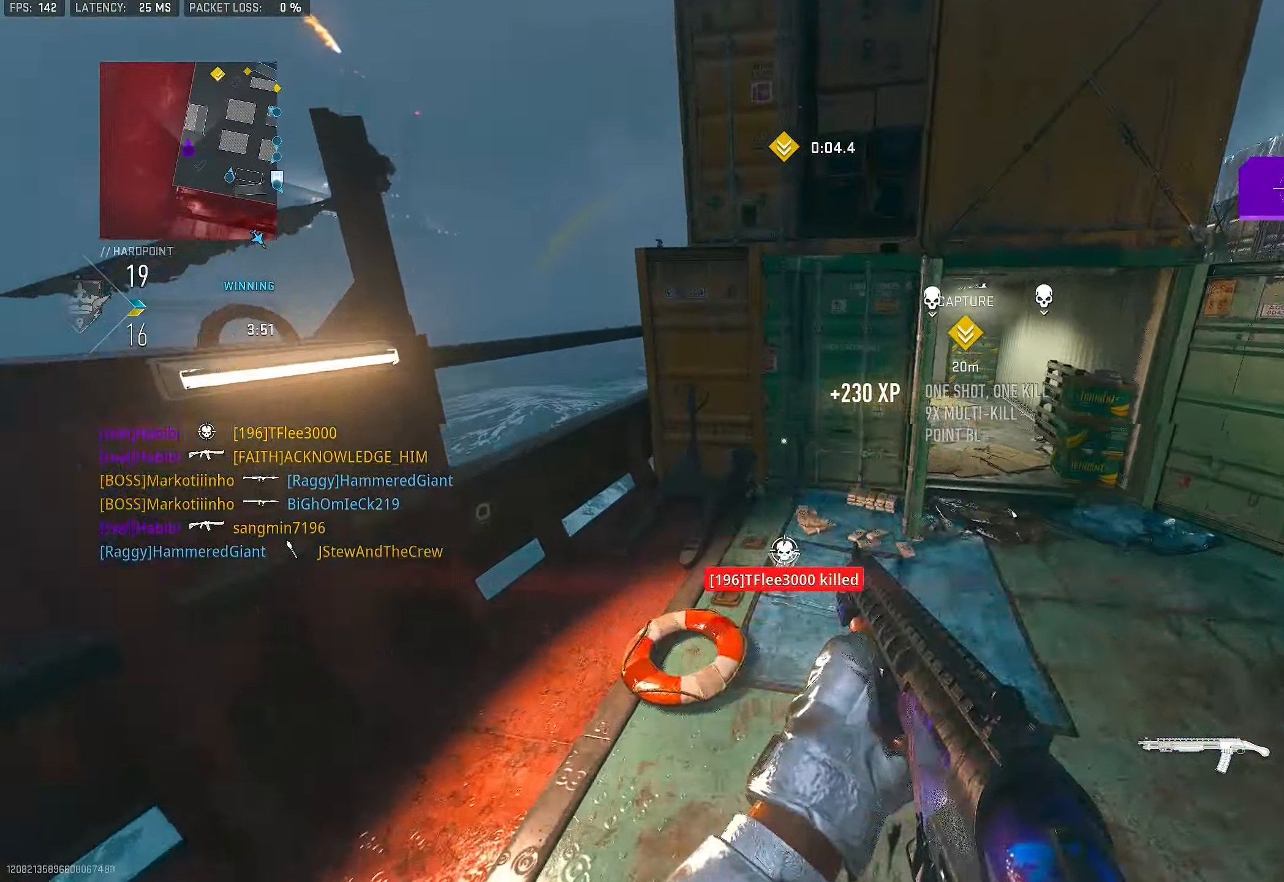
{"buttons": [], "left_stick": "left", "right_stick": "center", "events": [[84, "right_stick", "center"], [150, "CROSS", "down"], [217, "SQUARE", "down"], [284, "CROSS", "up"], [317, "SQUARE", "up"], [317, "left_stick", "center"], [450, "left_stick", "left"]]}
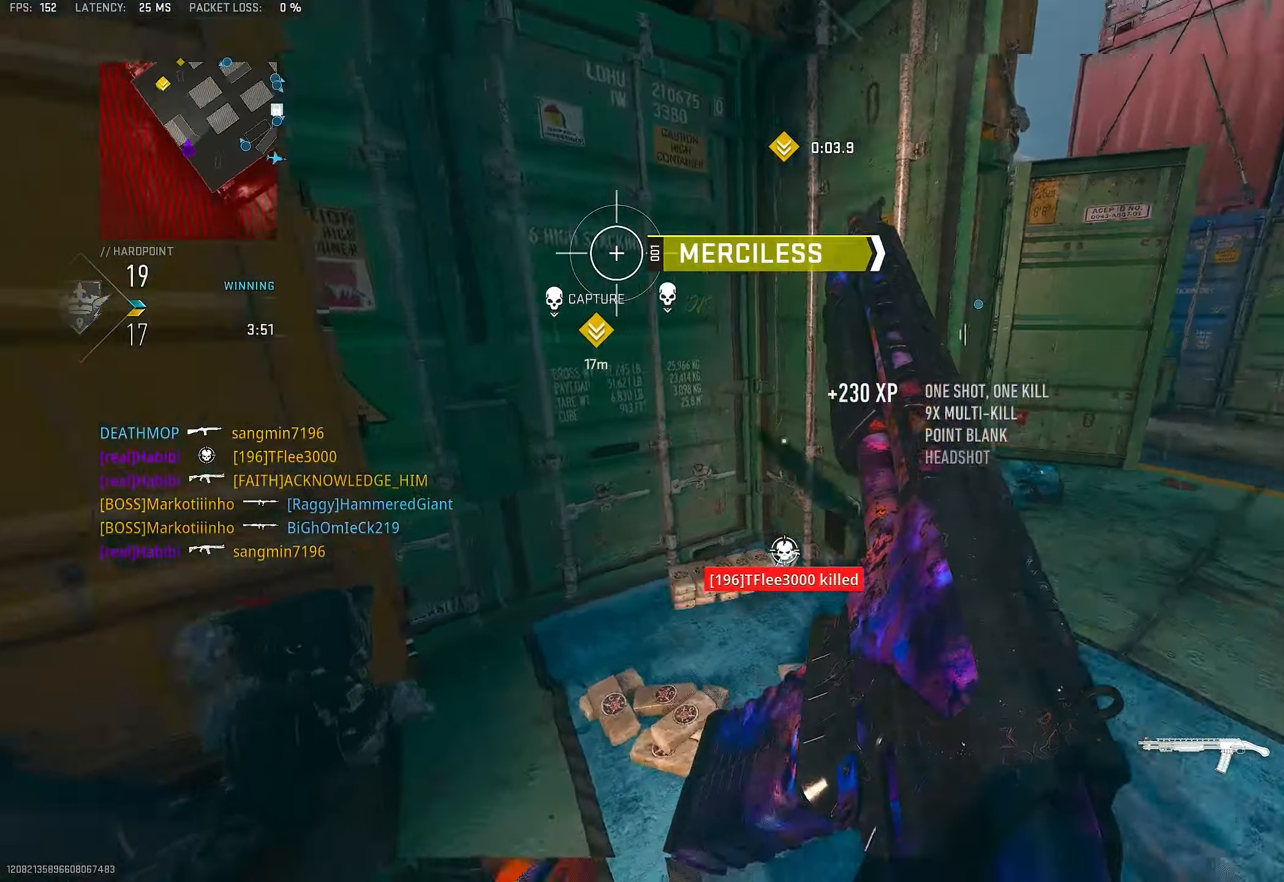
{"buttons": [], "left_stick": "left", "right_stick": "right", "events": [[17, "left_stick", "up-left"], [17, "right_stick", "right"], [150, "right_stick", "center"], [284, "right_stick", "right"], [417, "left_stick", "left"]]}
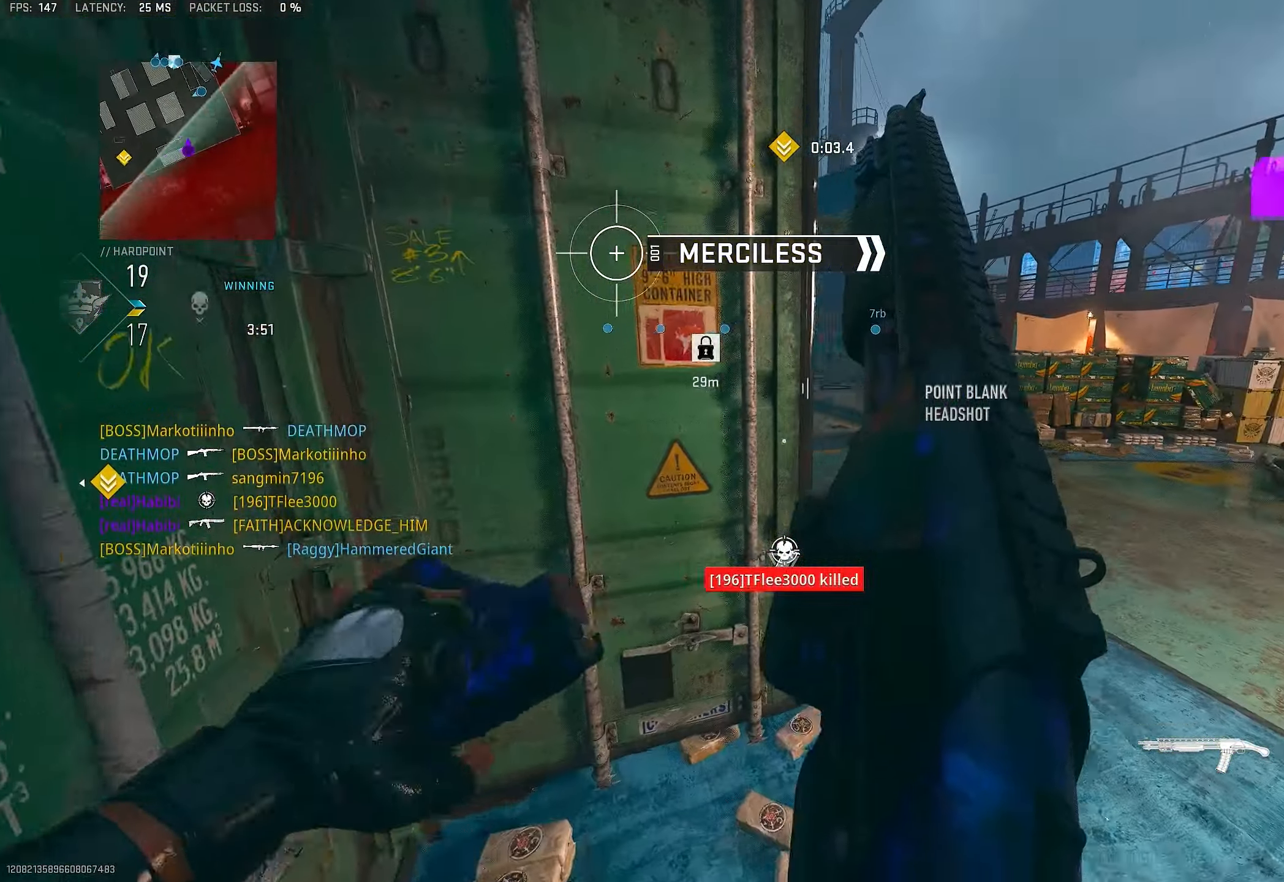
{"buttons": [], "left_stick": "right", "right_stick": "center", "events": [[17, "right_stick", "center"], [184, "left_stick", "up-left"], [217, "right_stick", "right"], [317, "left_stick", "up-right"], [317, "right_stick", "center"], [417, "left_stick", "right"]]}
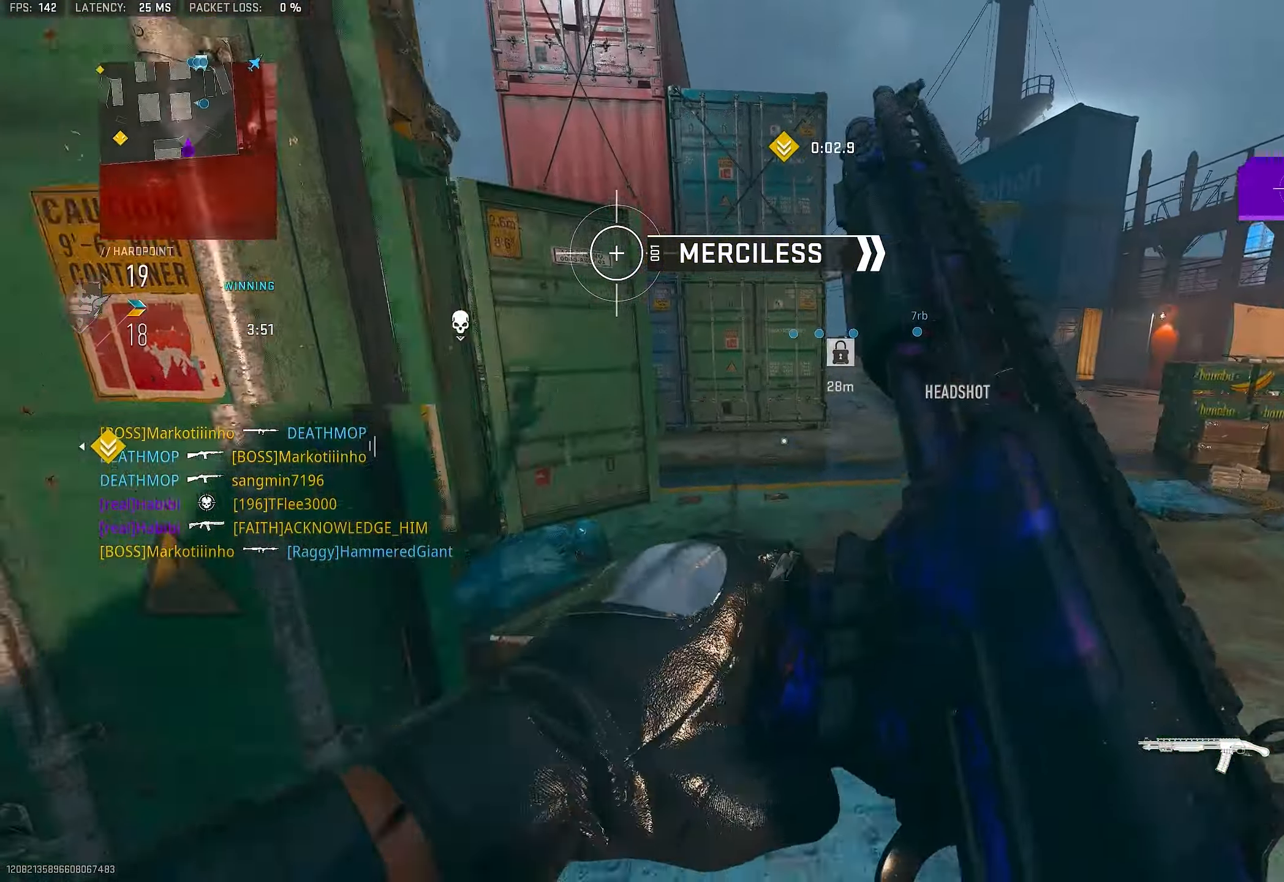
{"buttons": [], "left_stick": "up-left", "right_stick": "center", "events": [[17, "left_stick", "up-right"], [217, "right_stick", "left"], [300, "left_stick", "up"], [384, "right_stick", "center"], [417, "left_stick", "up-left"]]}
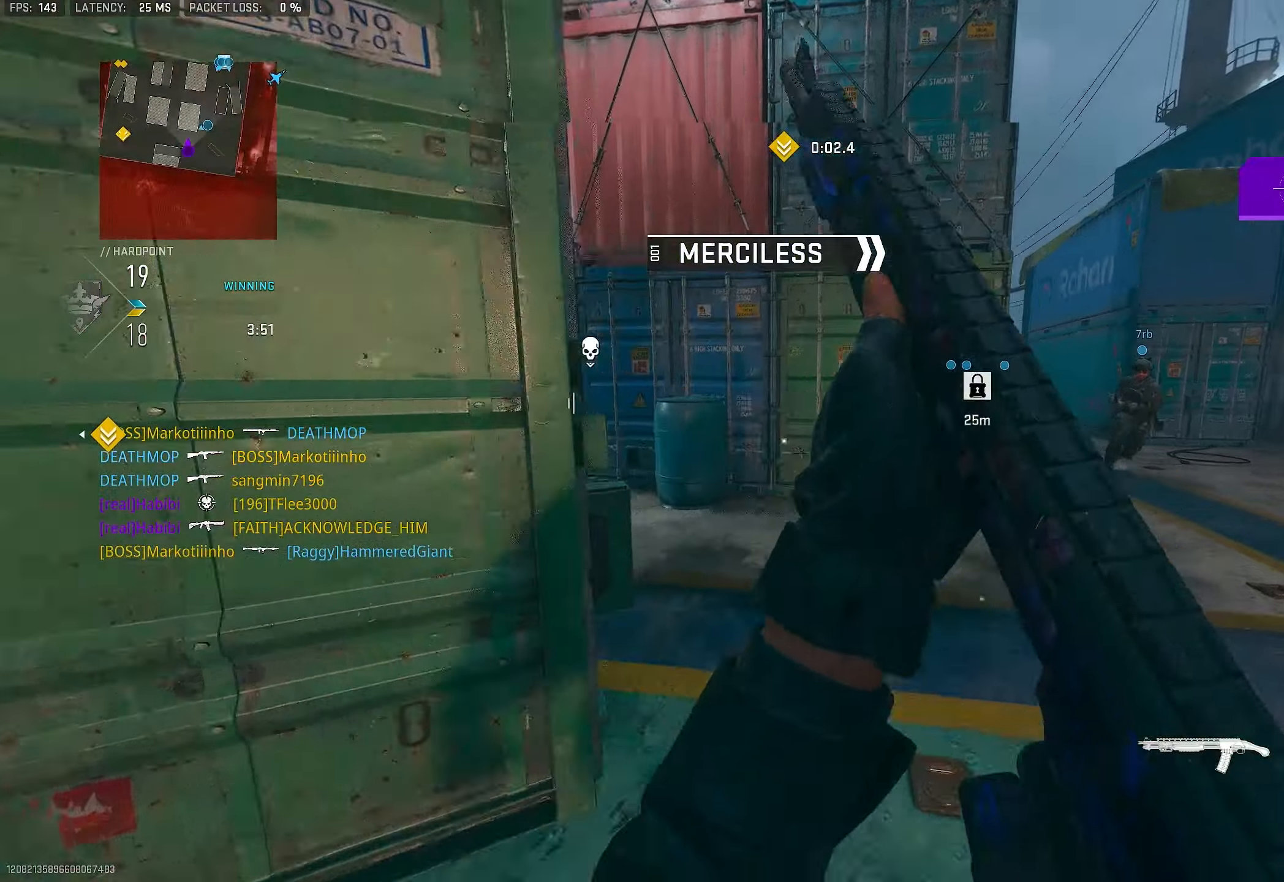
{"buttons": ["L1"], "left_stick": "up-right", "right_stick": "left", "events": [[150, "left_stick", "up"], [250, "left_stick", "up-right"], [350, "L3", "down"], [350, "right_stick", "left"], [416, "L1", "down"], [416, "L3", "up"]]}
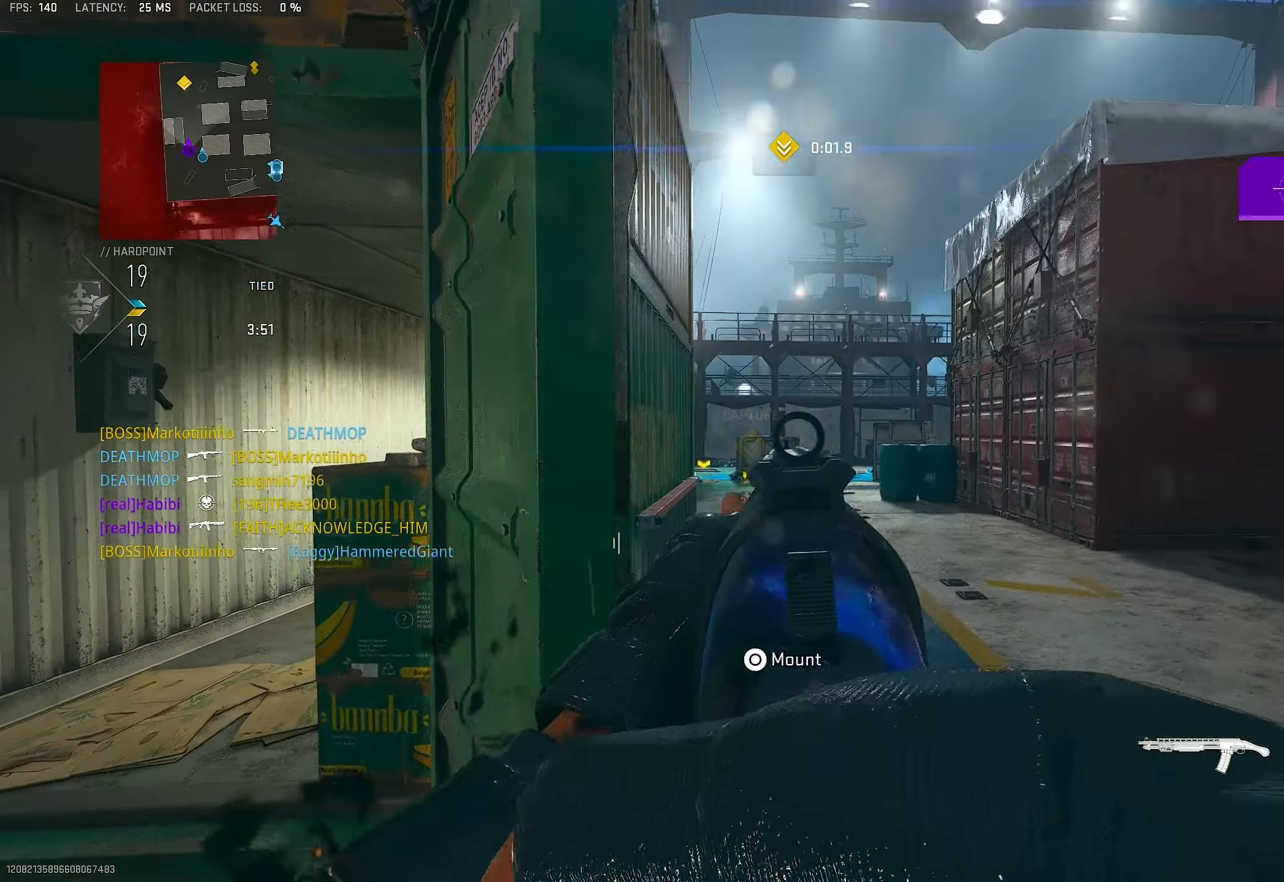
{"buttons": ["L1"], "left_stick": "center", "right_stick": "down", "events": [[50, "left_stick", "right"], [50, "right_stick", "up-left"], [183, "left_stick", "left"], [183, "right_stick", "center"], [283, "left_stick", "up-right"], [316, "right_stick", "left"], [383, "right_stick", "center"], [483, "left_stick", "center"], [483, "right_stick", "down"]]}
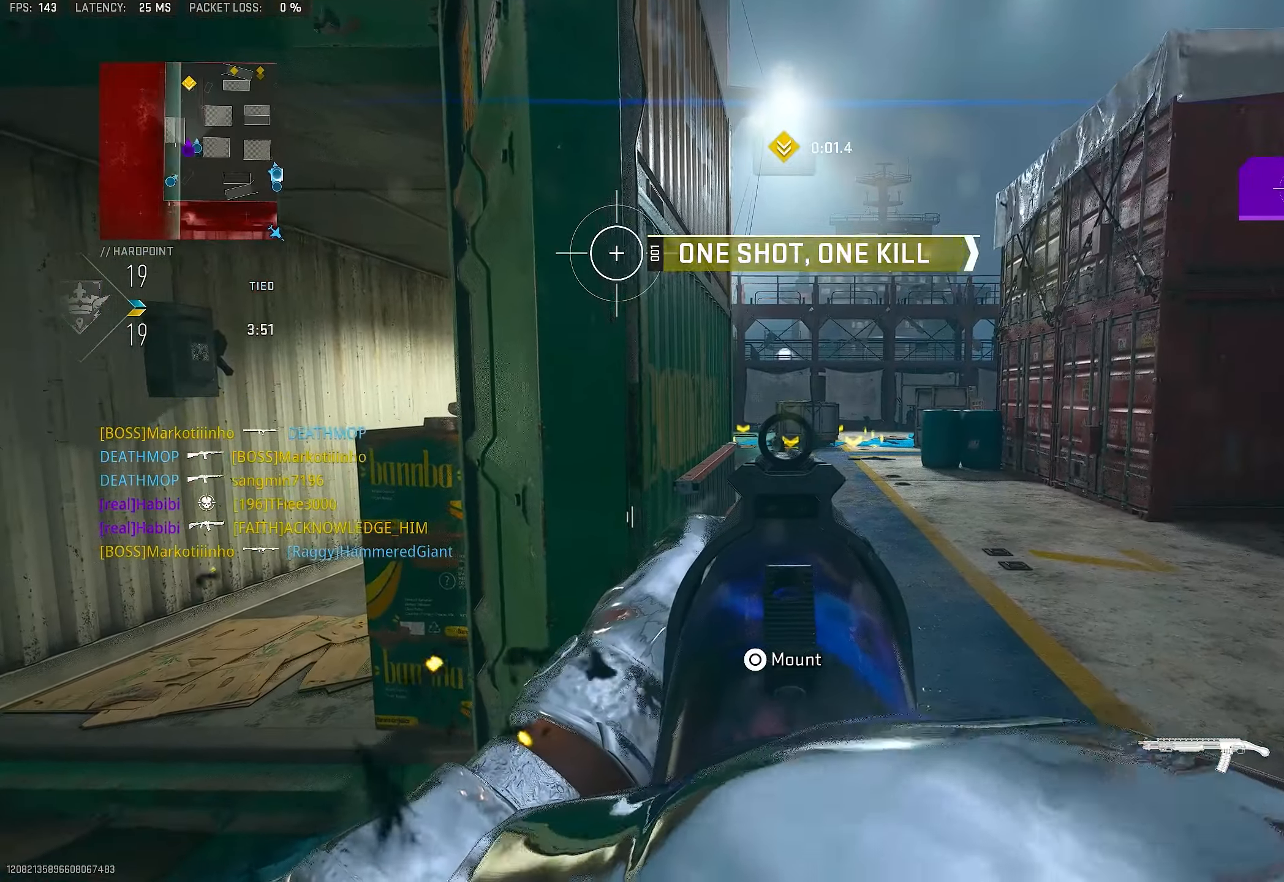
{"buttons": [], "left_stick": "up-right", "right_stick": "right", "events": [[216, "left_stick", "up-left"], [250, "right_stick", "center"], [316, "left_stick", "center"], [416, "left_stick", "up-right"], [483, "L1", "up"], [483, "right_stick", "right"]]}